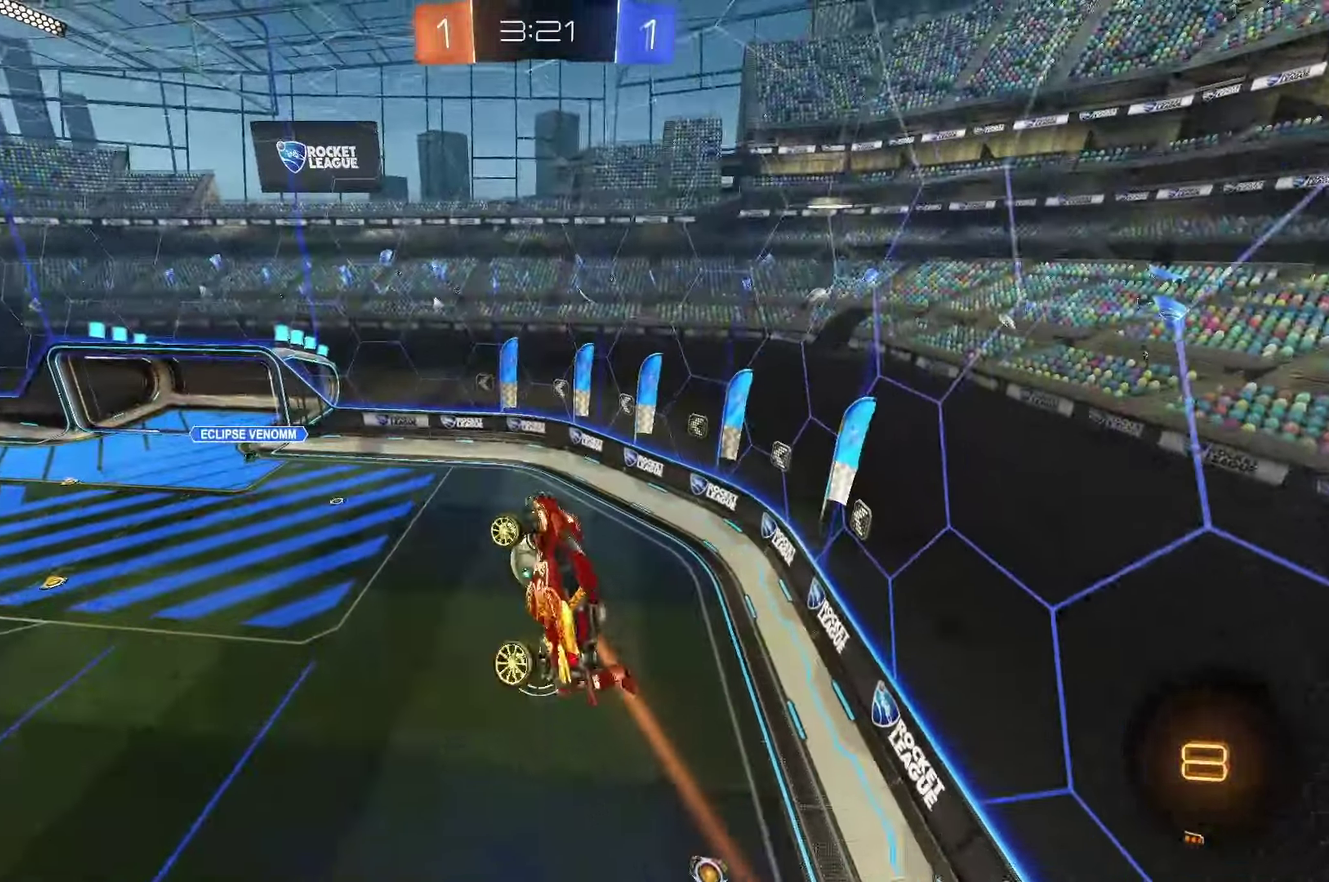
Gameplay with a controller (Xbox layout); each line is a JSON object with the inputs held at the frame after it. "events" lists button and stick changes between this image and that frame as [ms after this image, input, new state], when the widget could be followed in between. Not read: L3 R3.
{"buttons": ["R1"], "left_stick": "left", "events": [[50, "left_stick", "up"], [217, "left_stick", "right"], [333, "left_stick", "down-right"], [433, "left_stick", "left"]]}
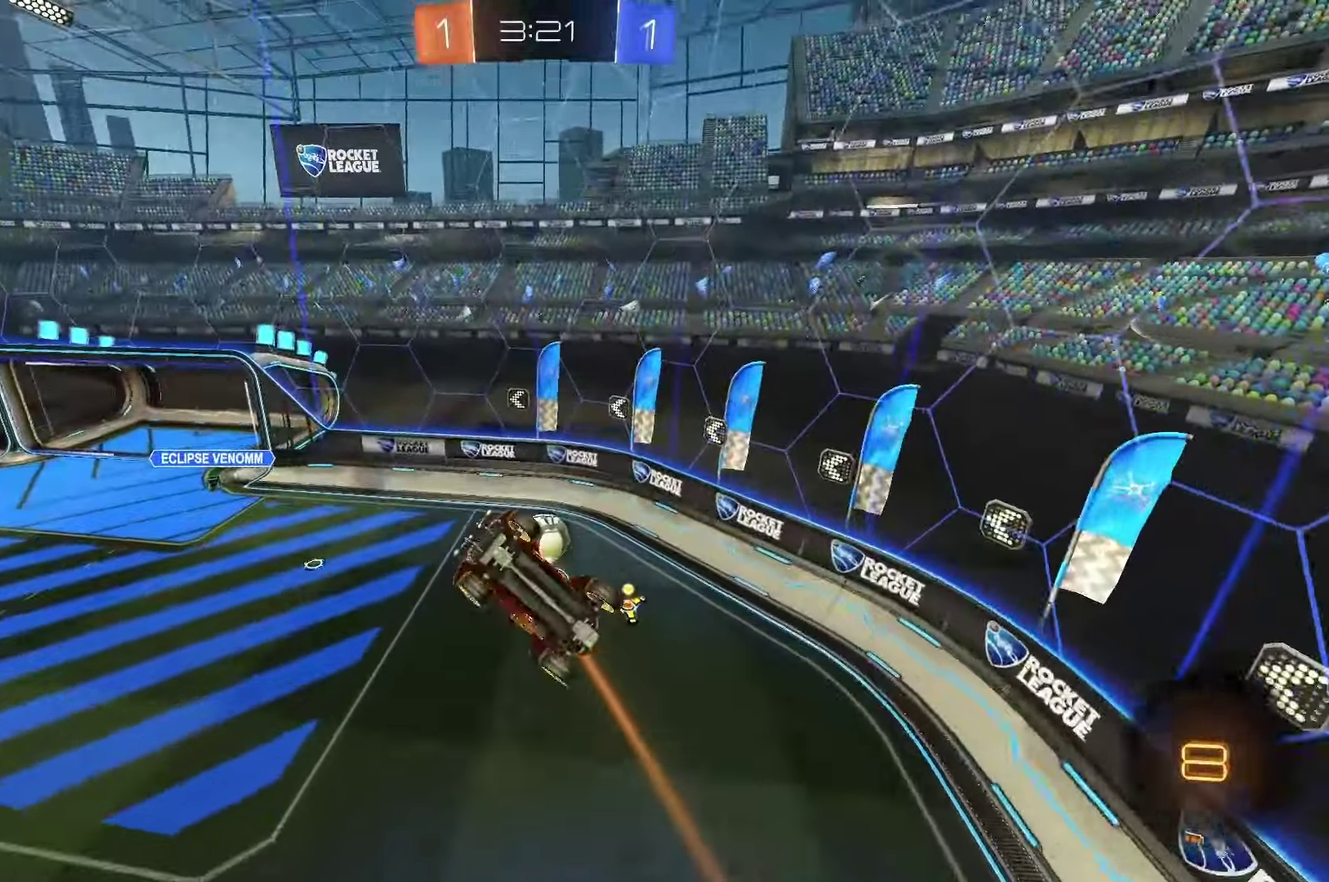
{"buttons": ["B", "L1"], "left_stick": "right", "events": [[50, "left_stick", "center"], [117, "R1", "up"], [167, "B", "down"], [283, "left_stick", "right"], [333, "B", "up"], [400, "L1", "down"], [500, "B", "down"]]}
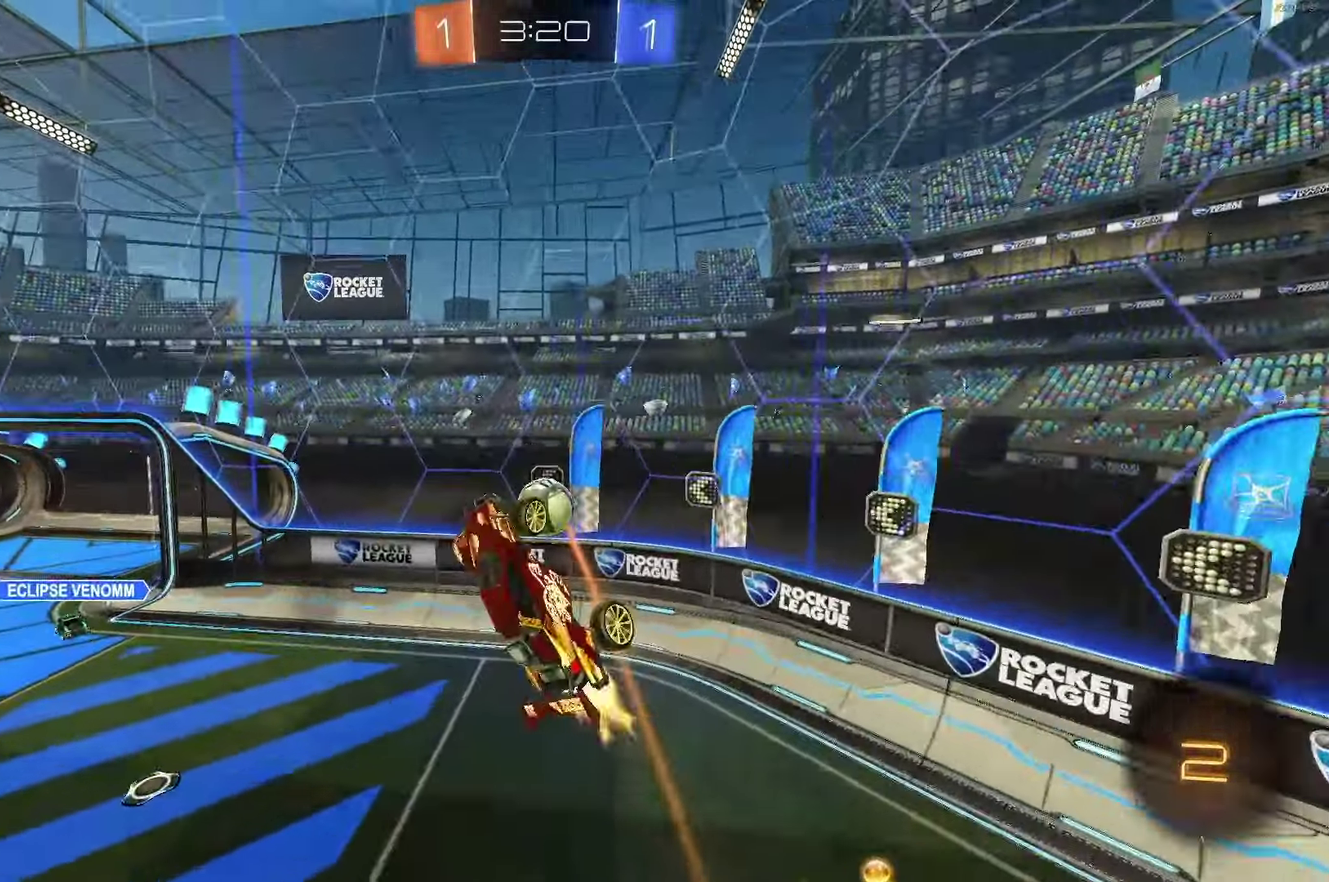
{"buttons": ["L1"], "left_stick": "up", "events": [[183, "L1", "up"], [183, "left_stick", "center"], [267, "left_stick", "down-right"], [333, "left_stick", "right"], [433, "left_stick", "up"], [467, "B", "up"], [483, "L1", "down"]]}
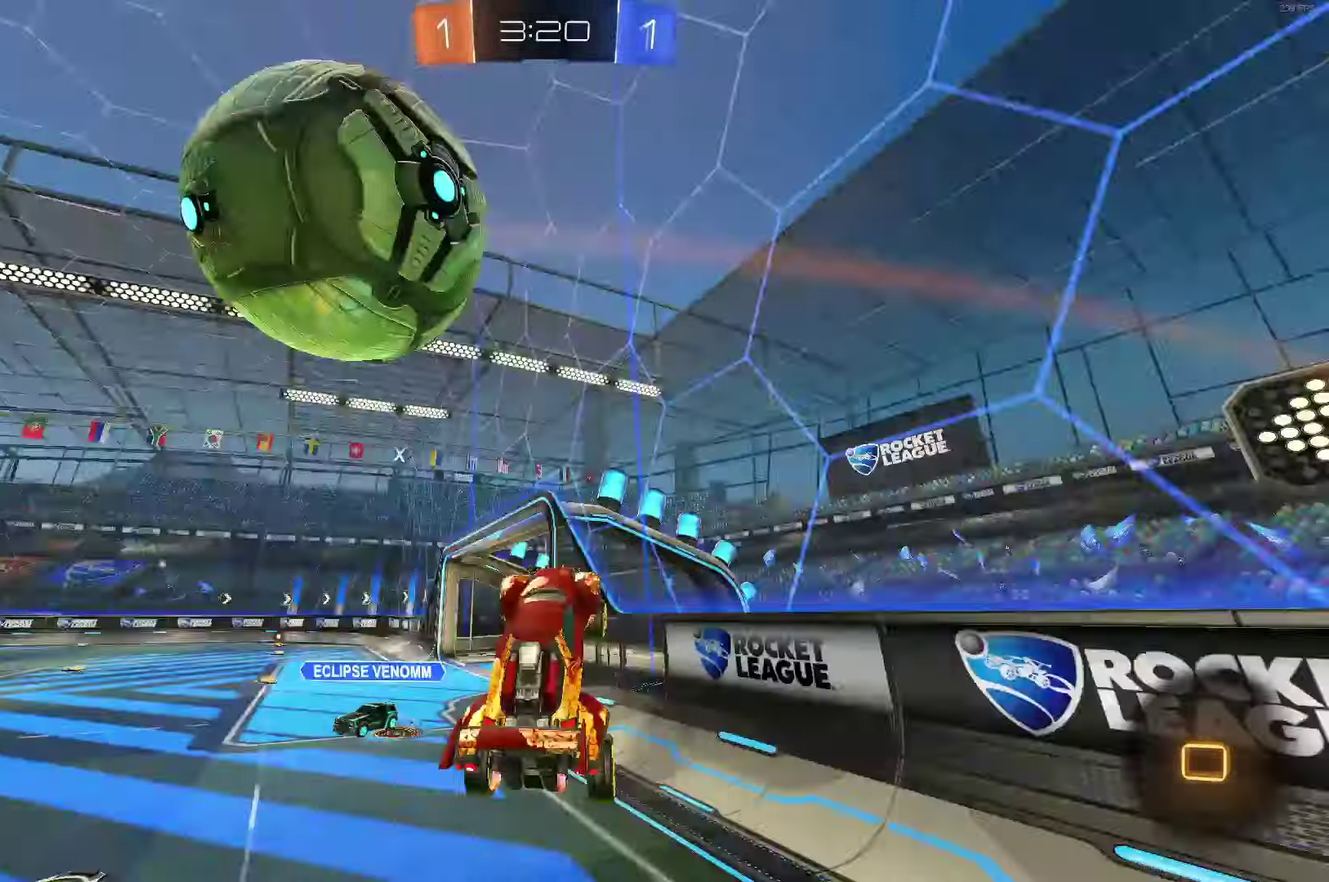
{"buttons": ["R2"], "left_stick": "right", "events": [[150, "L1", "up"], [167, "left_stick", "right"], [183, "R2", "down"]]}
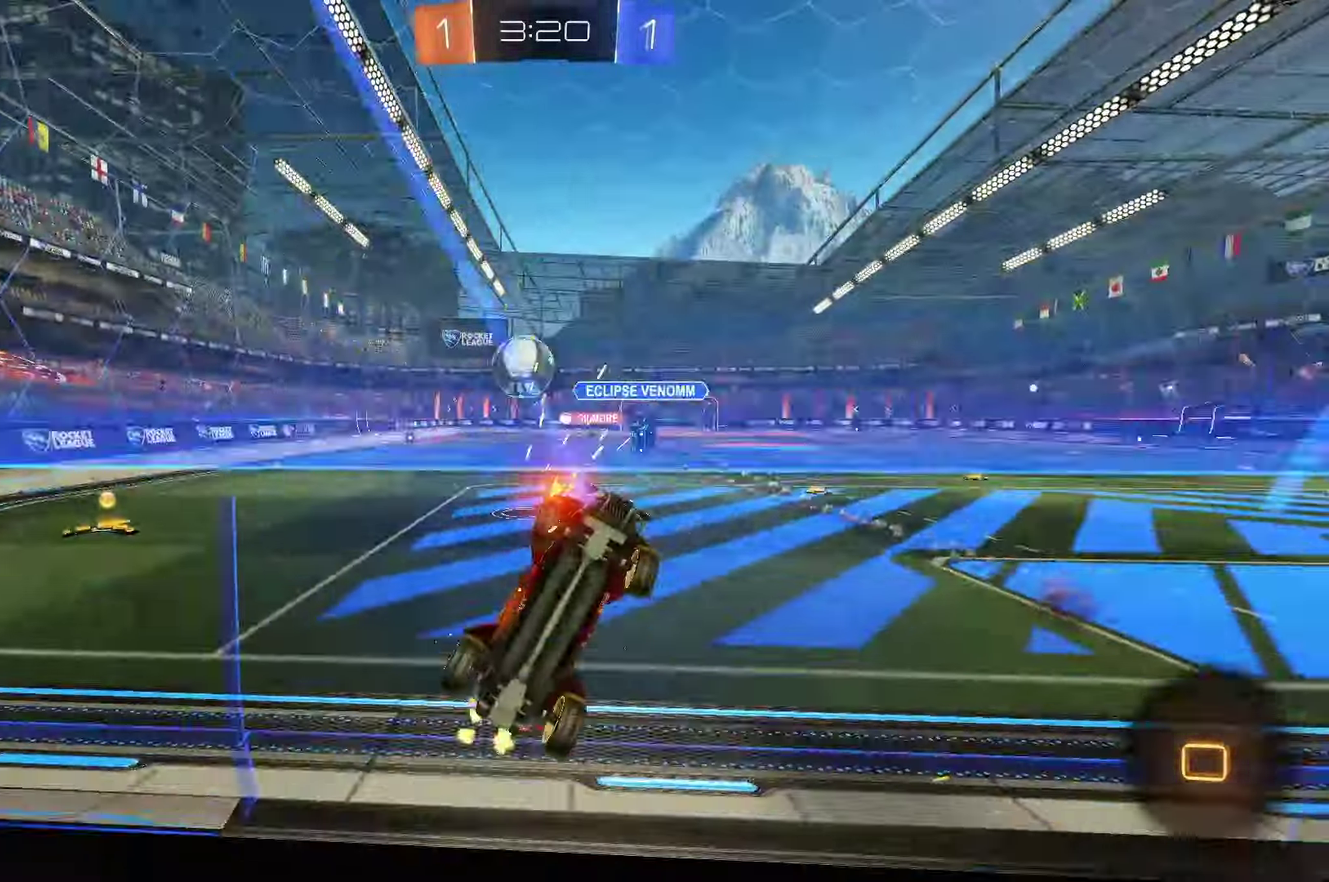
{"buttons": ["R2"], "left_stick": "right", "events": [[167, "L1", "down"], [283, "L1", "up"]]}
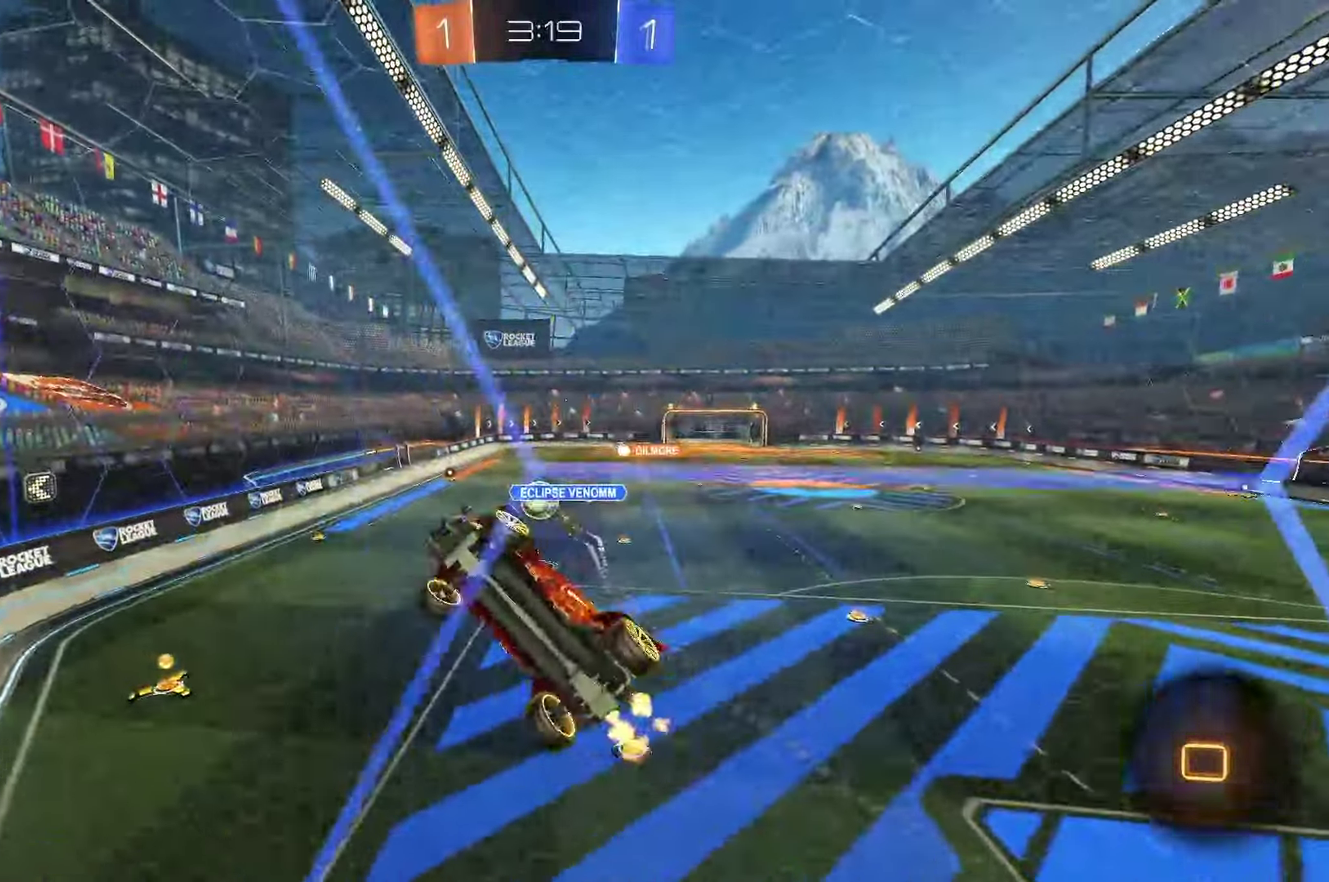
{"buttons": ["R2"], "left_stick": "right", "events": []}
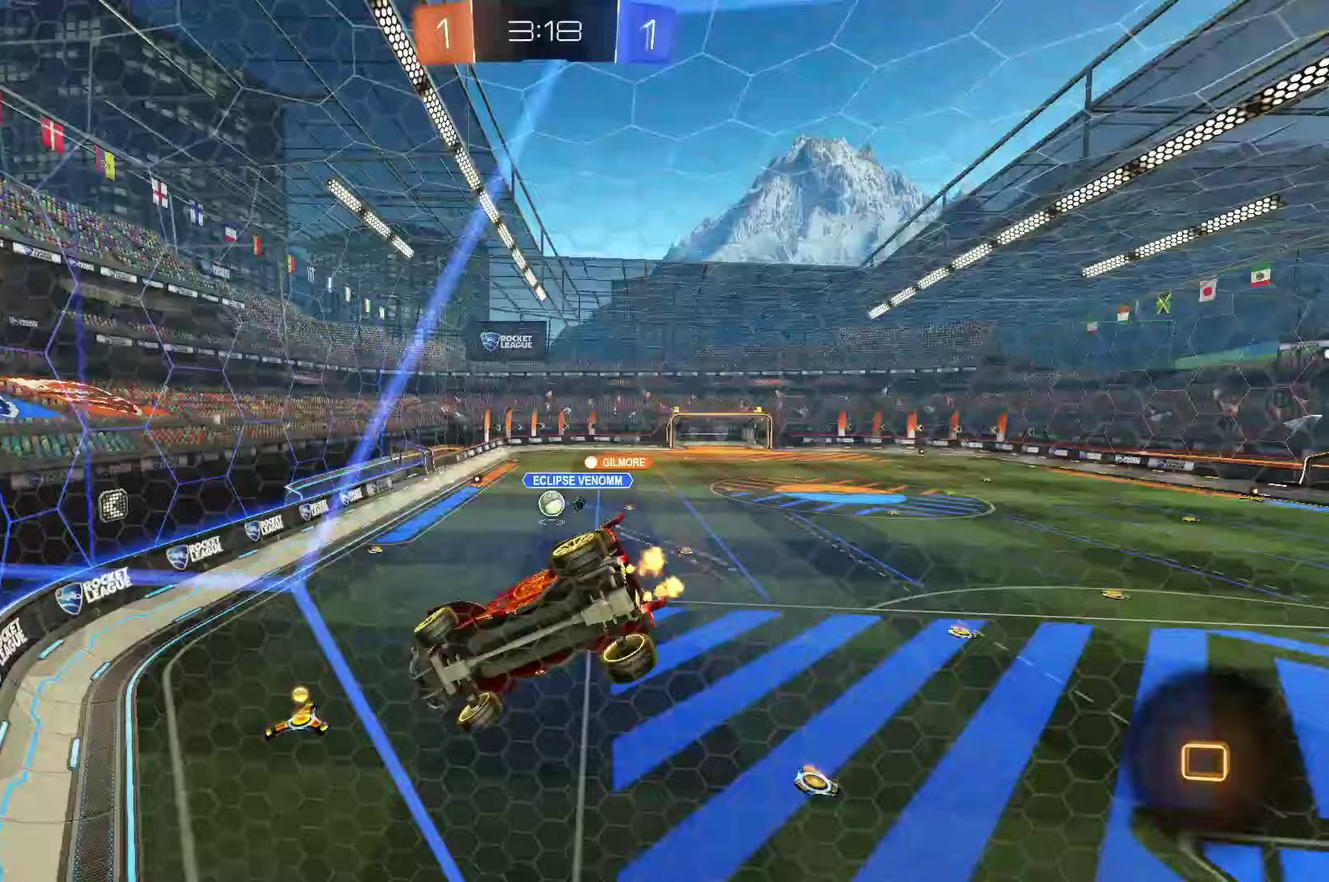
{"buttons": ["R2"], "left_stick": "right", "events": [[33, "left_stick", "center"], [433, "left_stick", "right"]]}
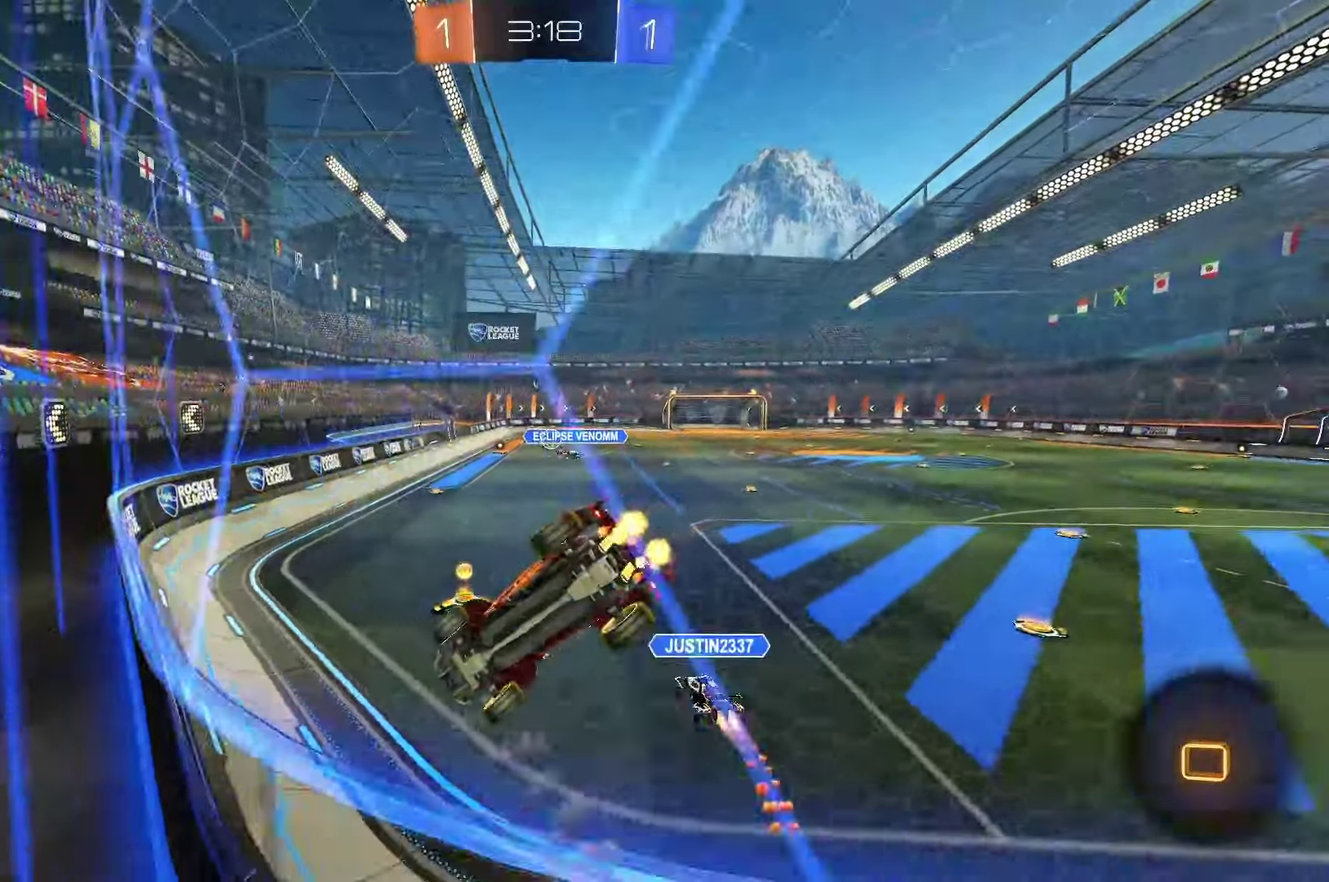
{"buttons": ["R2"], "left_stick": "center", "events": [[33, "left_stick", "center"], [317, "left_stick", "right"], [417, "left_stick", "center"]]}
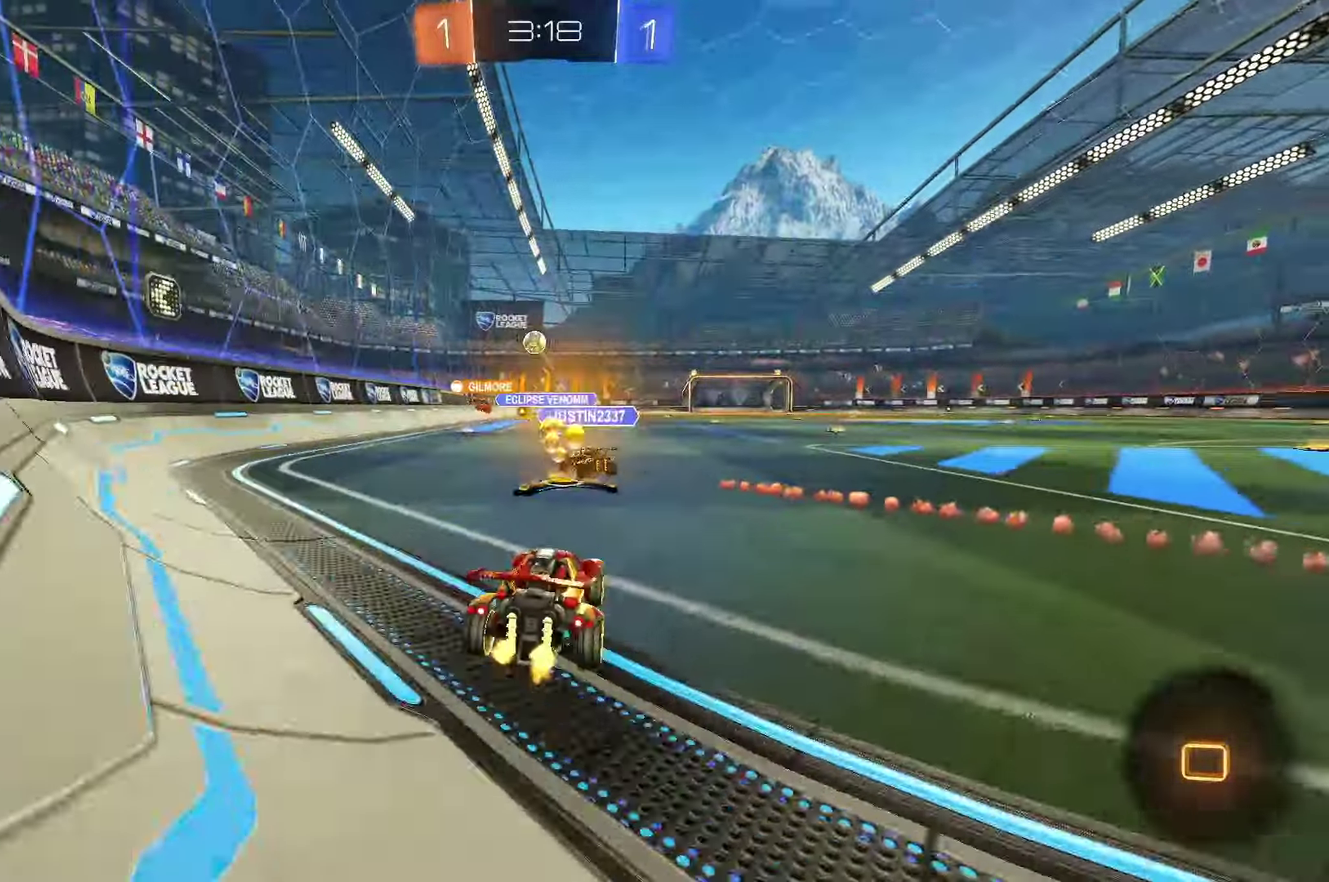
{"buttons": ["L1"], "left_stick": "down", "events": [[233, "A", "down"], [267, "L1", "down"], [283, "left_stick", "up-left"], [317, "A", "up"], [317, "R2", "up"], [367, "A", "down"], [417, "left_stick", "down"], [500, "A", "up"]]}
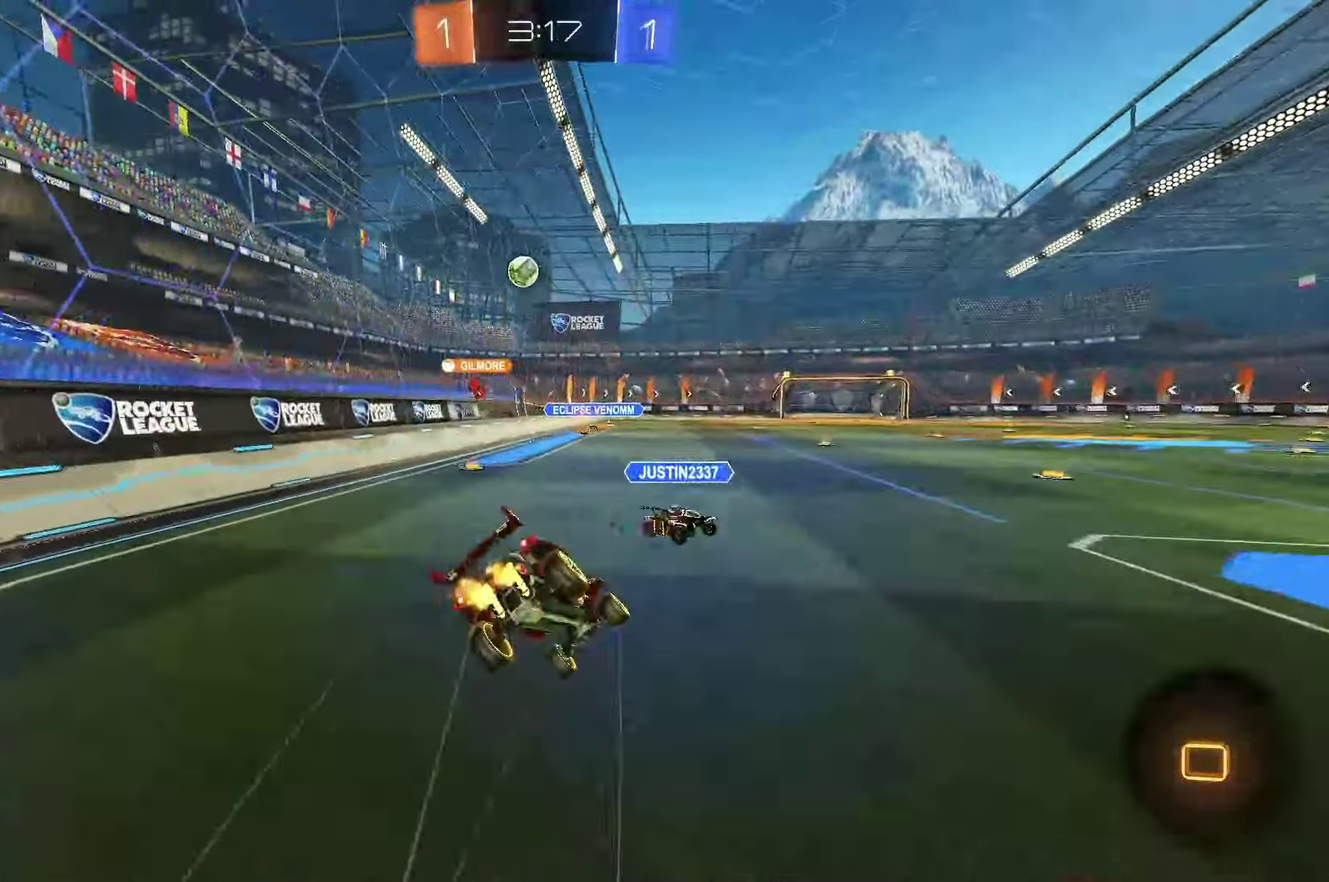
{"buttons": ["L1"], "left_stick": "down-left", "events": [[67, "left_stick", "down-left"], [100, "Y", "down"], [217, "Y", "up"]]}
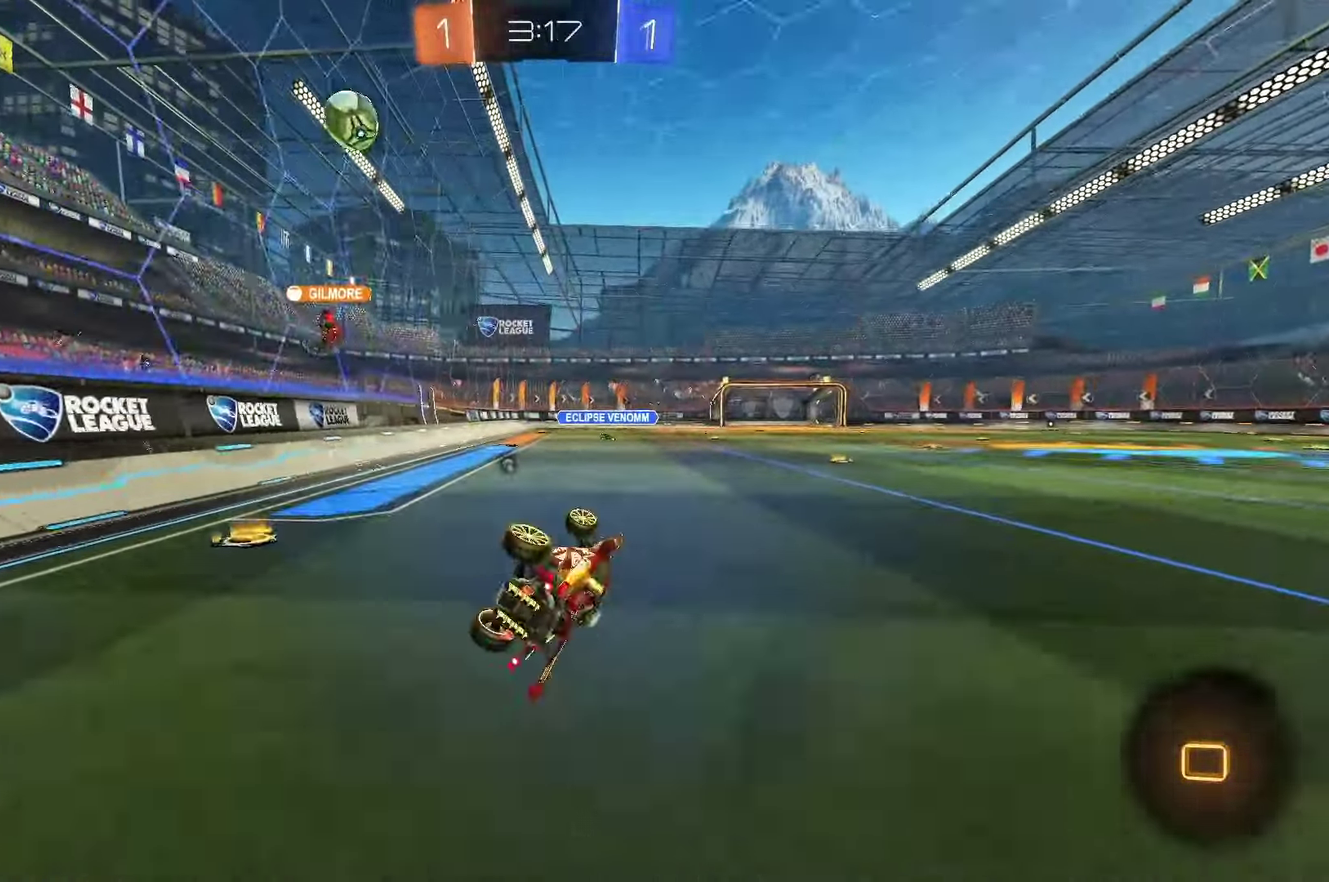
{"buttons": ["R2"], "left_stick": "down-right", "events": [[100, "R2", "down"], [150, "L1", "up"], [150, "left_stick", "center"], [383, "left_stick", "down-right"]]}
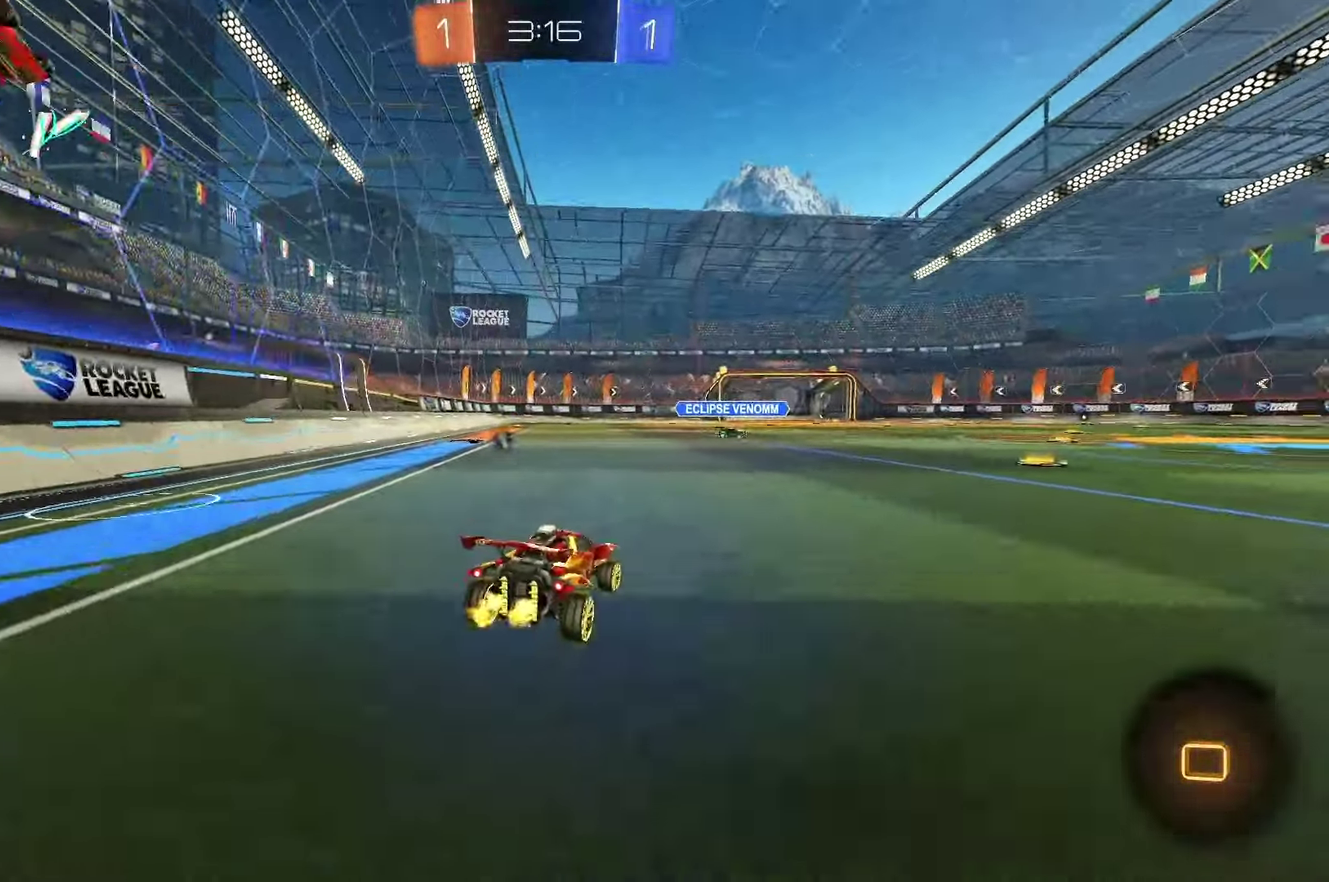
{"buttons": ["R2"], "left_stick": "center", "events": [[167, "left_stick", "right"], [317, "left_stick", "center"]]}
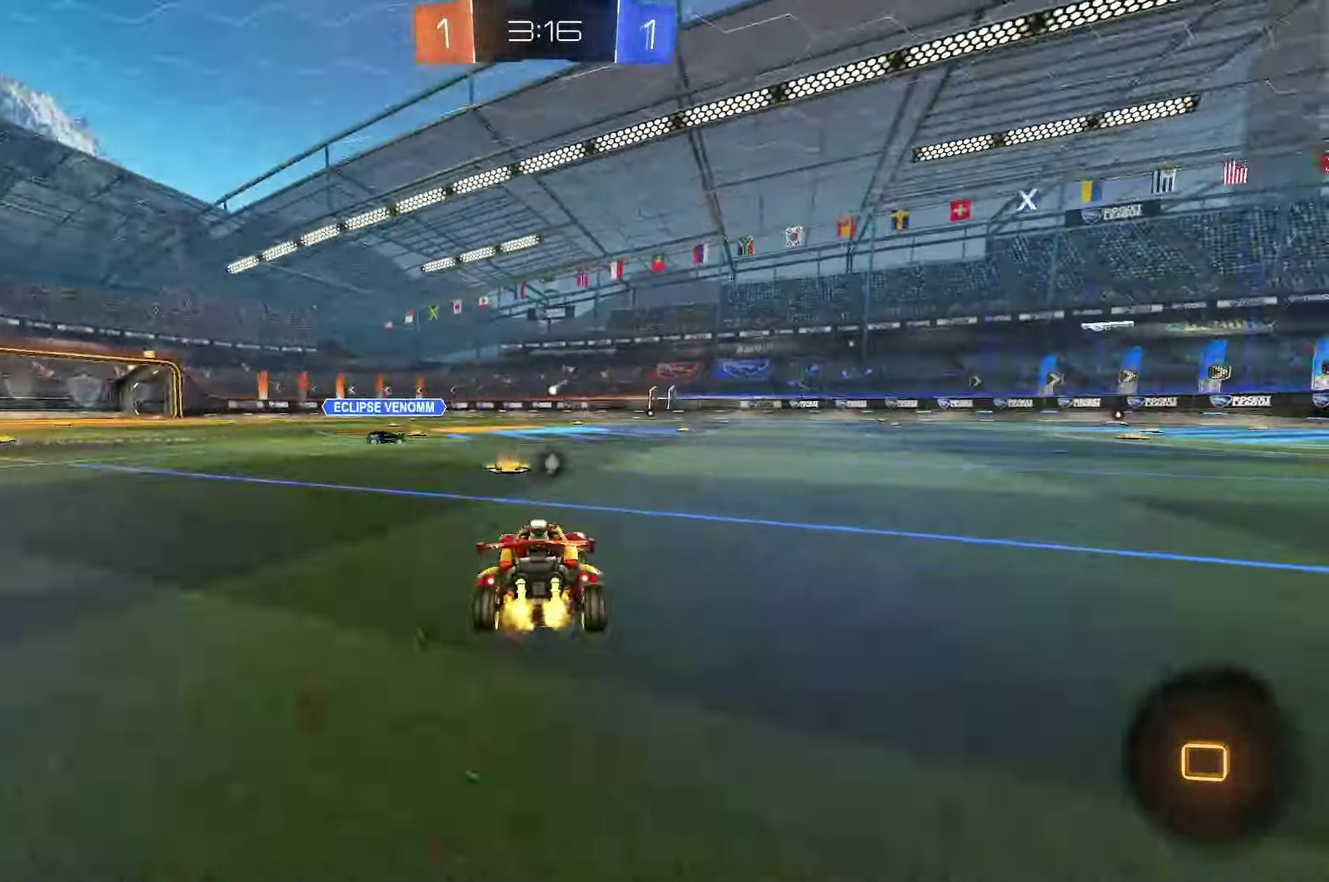
{"buttons": ["R2"], "left_stick": "left", "events": [[117, "Y", "down"], [117, "left_stick", "left"], [217, "Y", "up"], [283, "left_stick", "center"], [433, "left_stick", "left"]]}
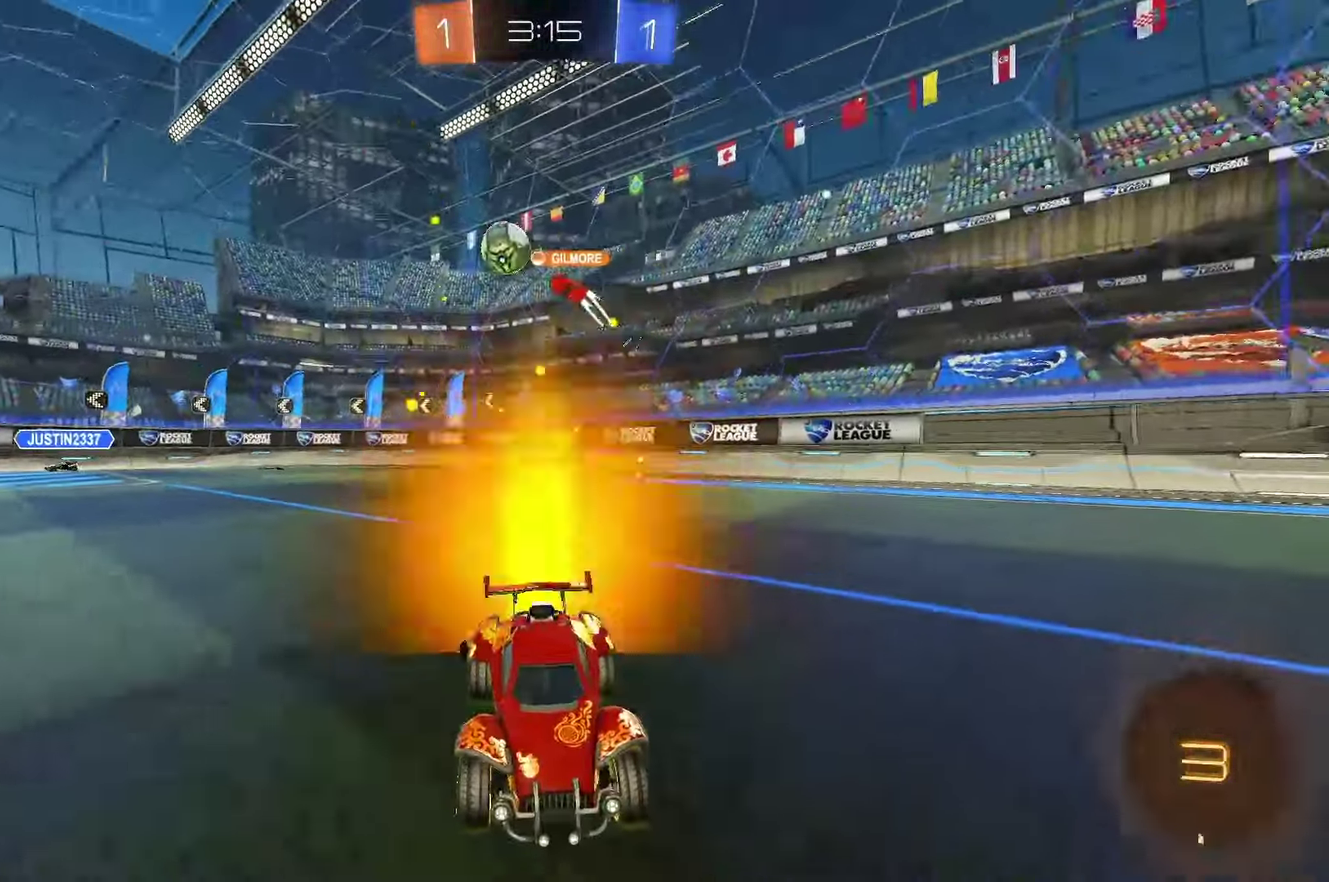
{"buttons": ["R2"], "left_stick": "center", "events": [[50, "left_stick", "center"], [83, "Y", "down"], [200, "Y", "up"], [233, "left_stick", "right"], [350, "left_stick", "center"]]}
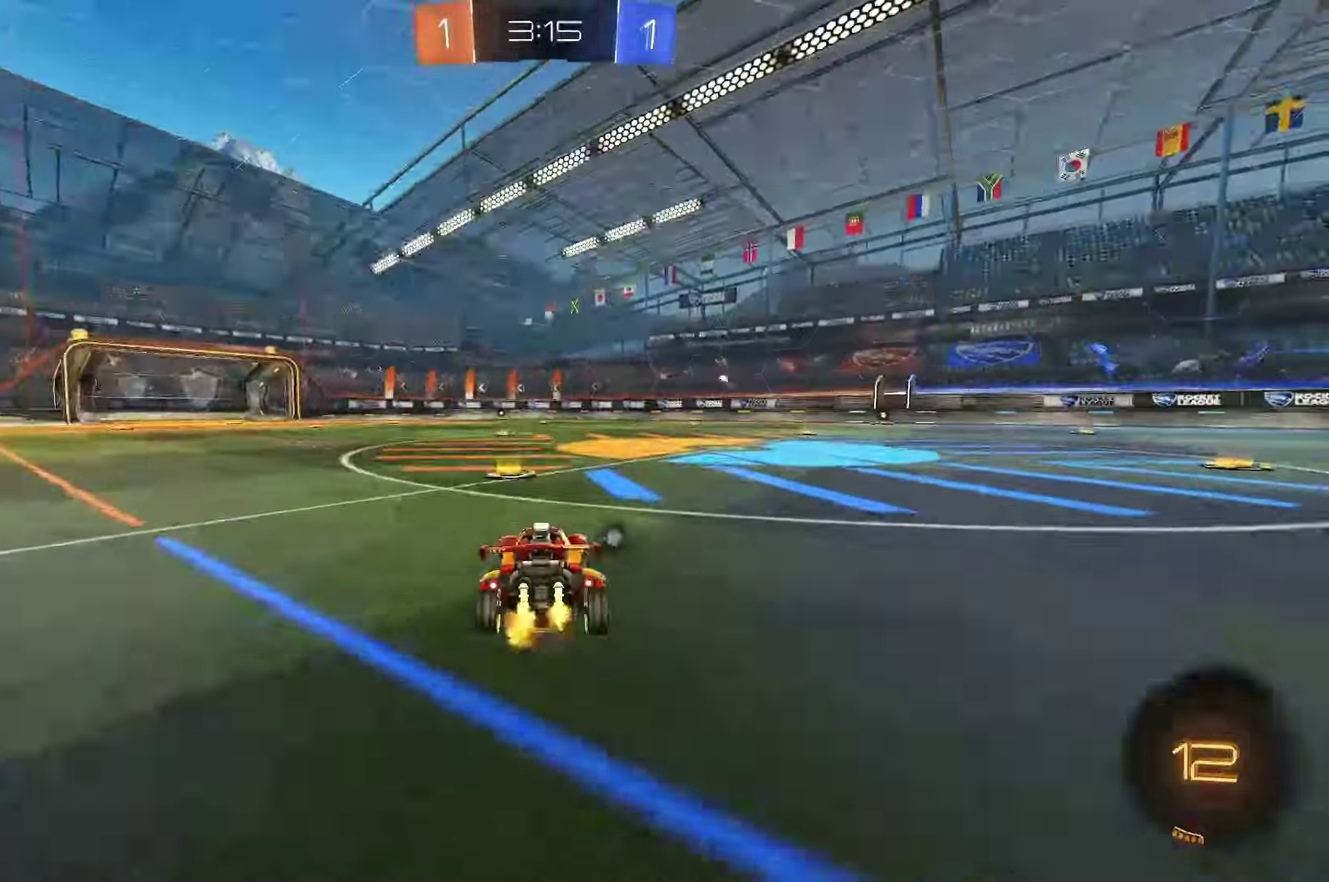
{"buttons": ["R2"], "left_stick": "center", "events": [[67, "Y", "down"], [167, "Y", "up"]]}
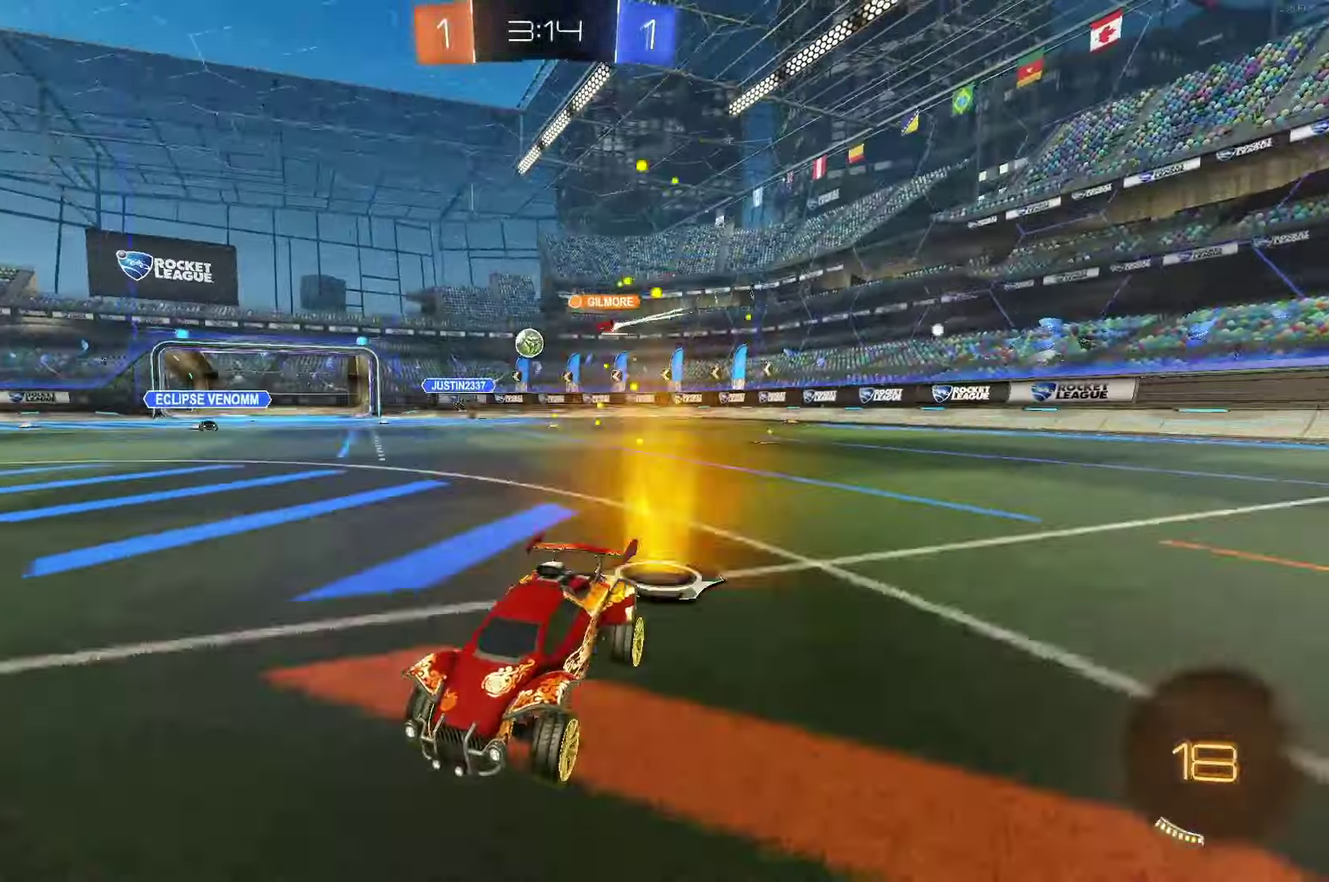
{"buttons": ["R2"], "left_stick": "right", "events": [[200, "left_stick", "right"]]}
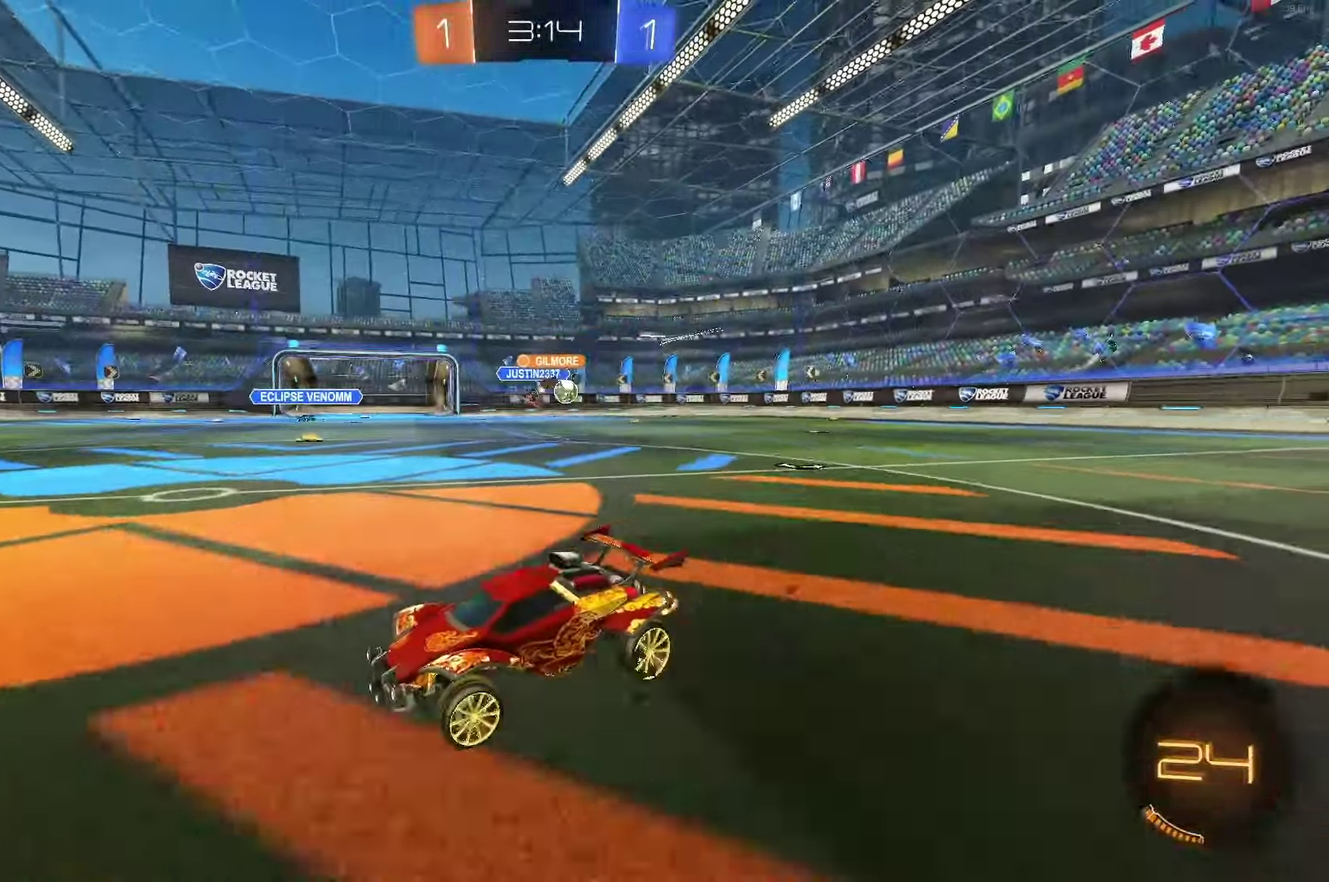
{"buttons": ["R2"], "left_stick": "left", "events": [[133, "left_stick", "left"], [233, "L1", "down"], [383, "L1", "up"]]}
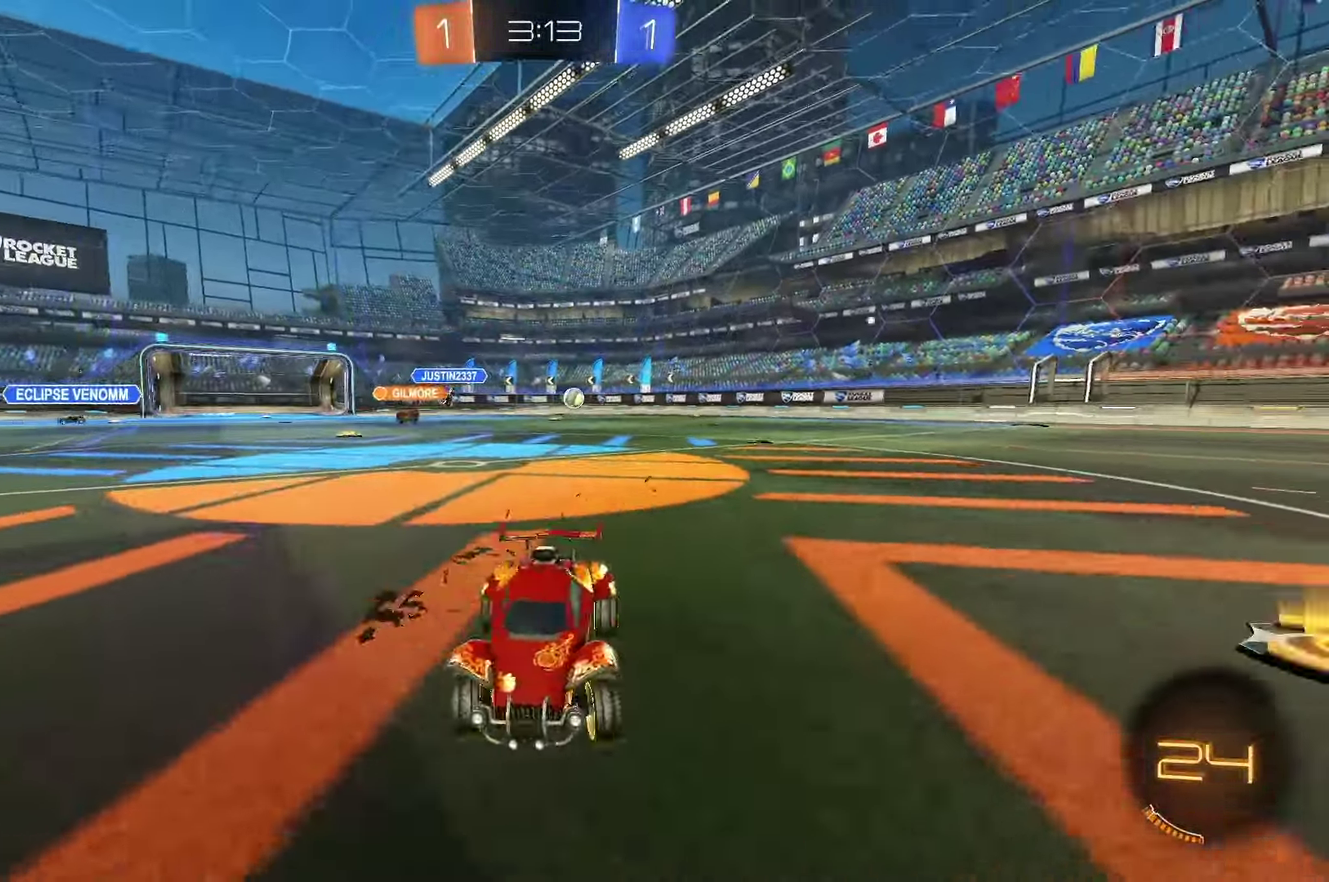
{"buttons": ["R2"], "left_stick": "left", "events": []}
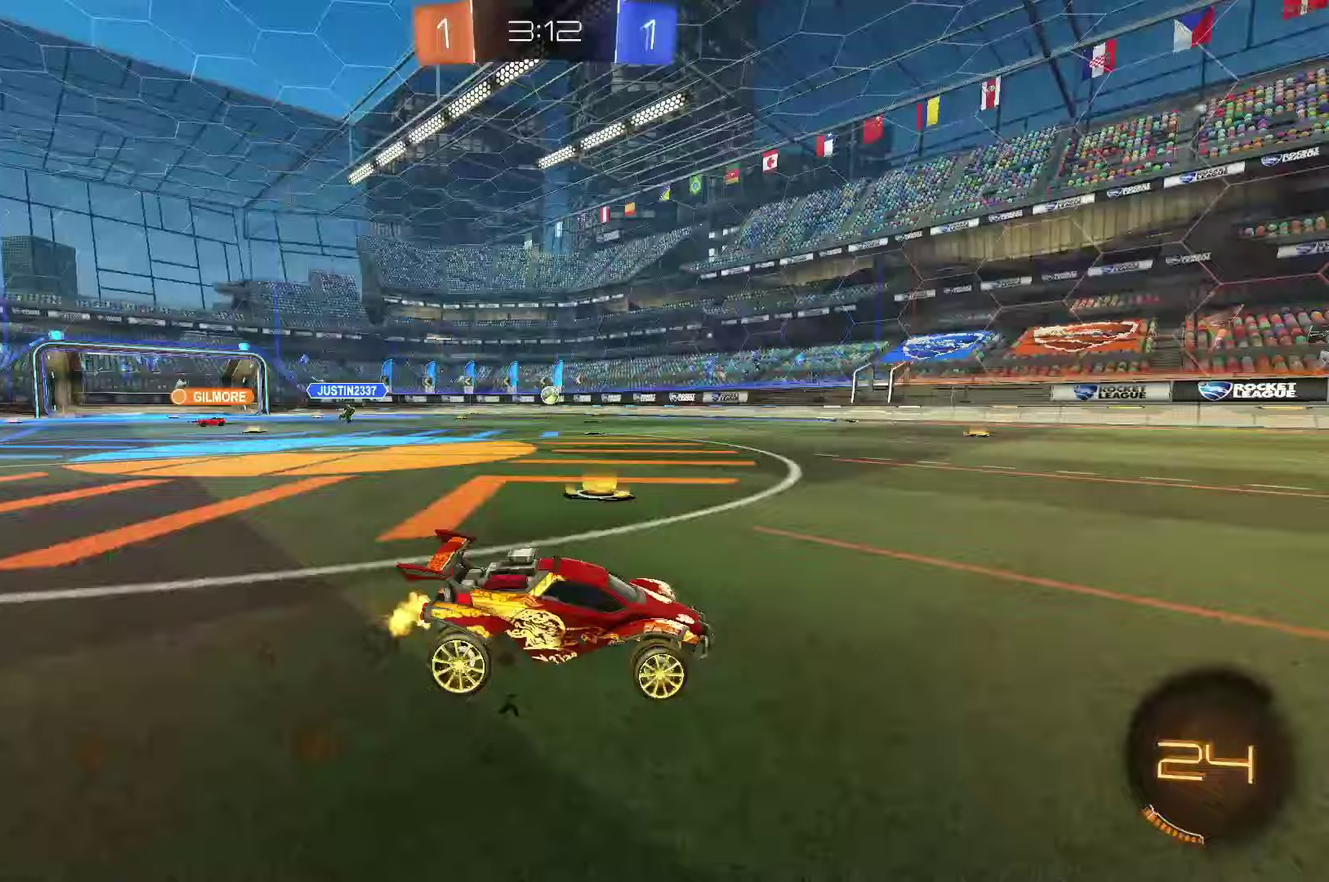
{"buttons": ["L1"], "left_stick": "down-left", "events": [[217, "A", "down"], [233, "left_stick", "up-left"], [267, "L1", "down"], [283, "A", "up"], [350, "A", "down"], [417, "left_stick", "down-left"], [450, "A", "up"], [483, "R2", "up"]]}
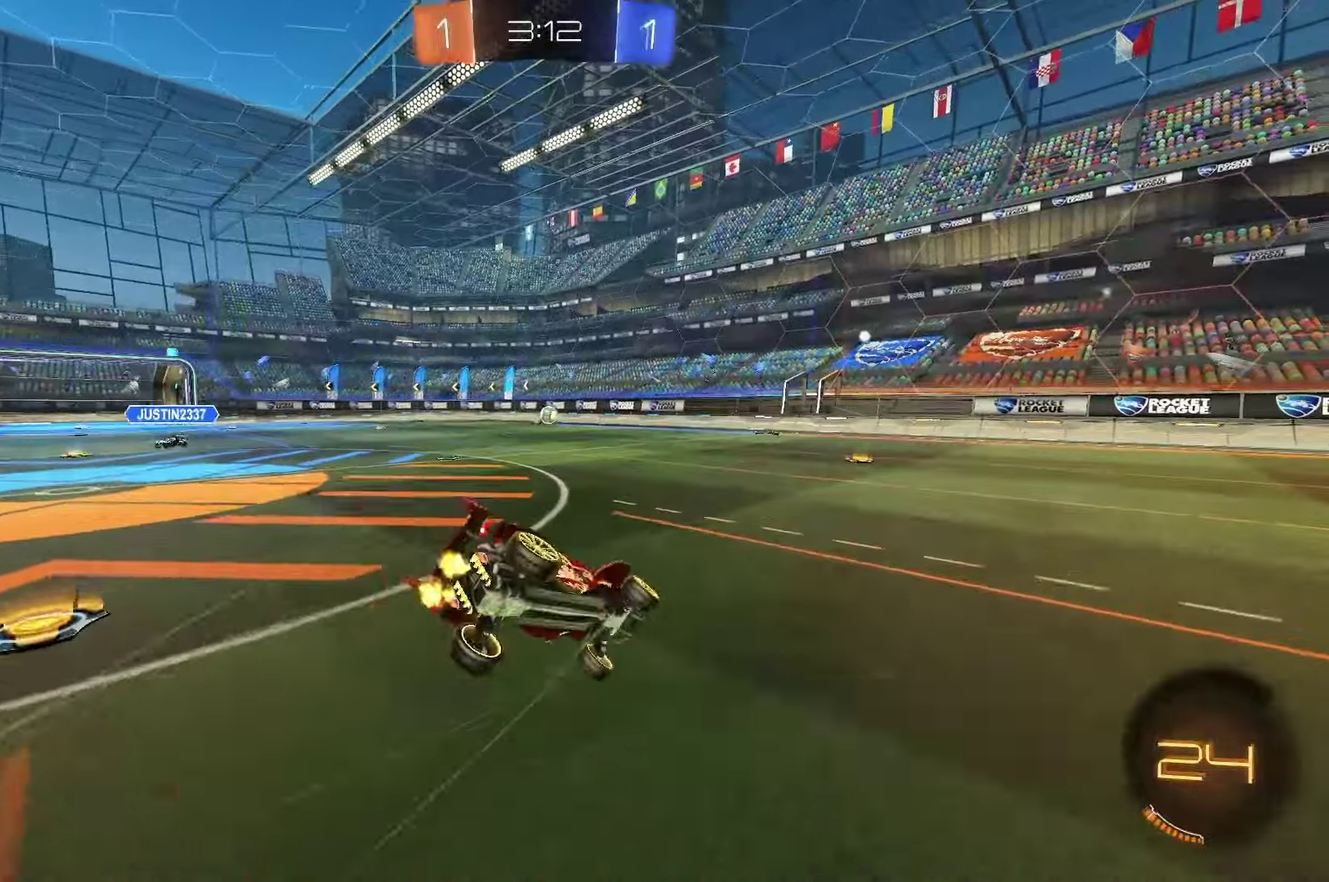
{"buttons": ["B", "L1", "R2"], "left_stick": "down-left", "events": [[33, "B", "down"], [217, "B", "up"], [400, "R2", "down"], [483, "B", "down"]]}
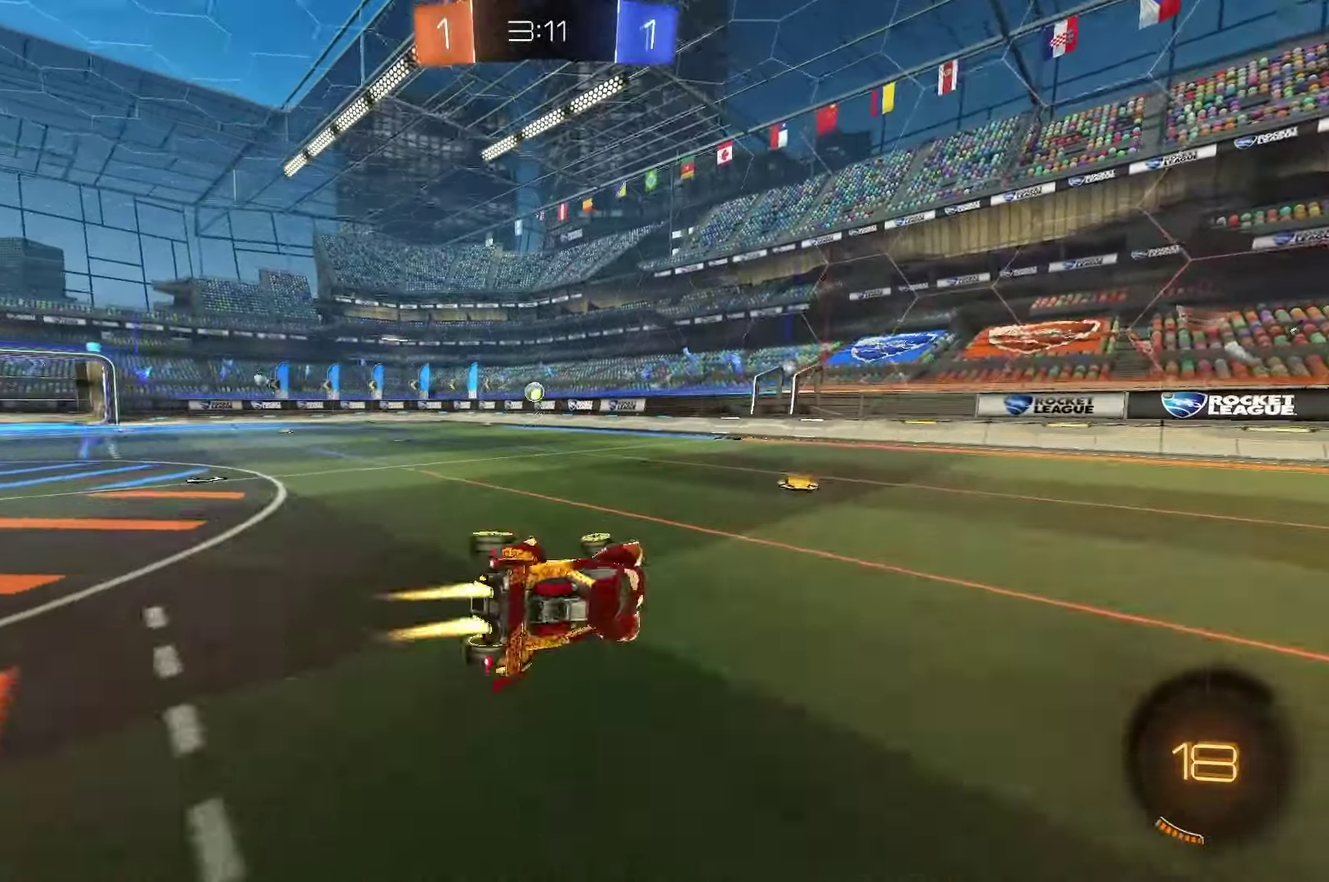
{"buttons": ["R2"], "left_stick": "center", "events": [[83, "L1", "up"], [100, "left_stick", "center"], [283, "left_stick", "left"], [433, "left_stick", "center"], [483, "B", "up"]]}
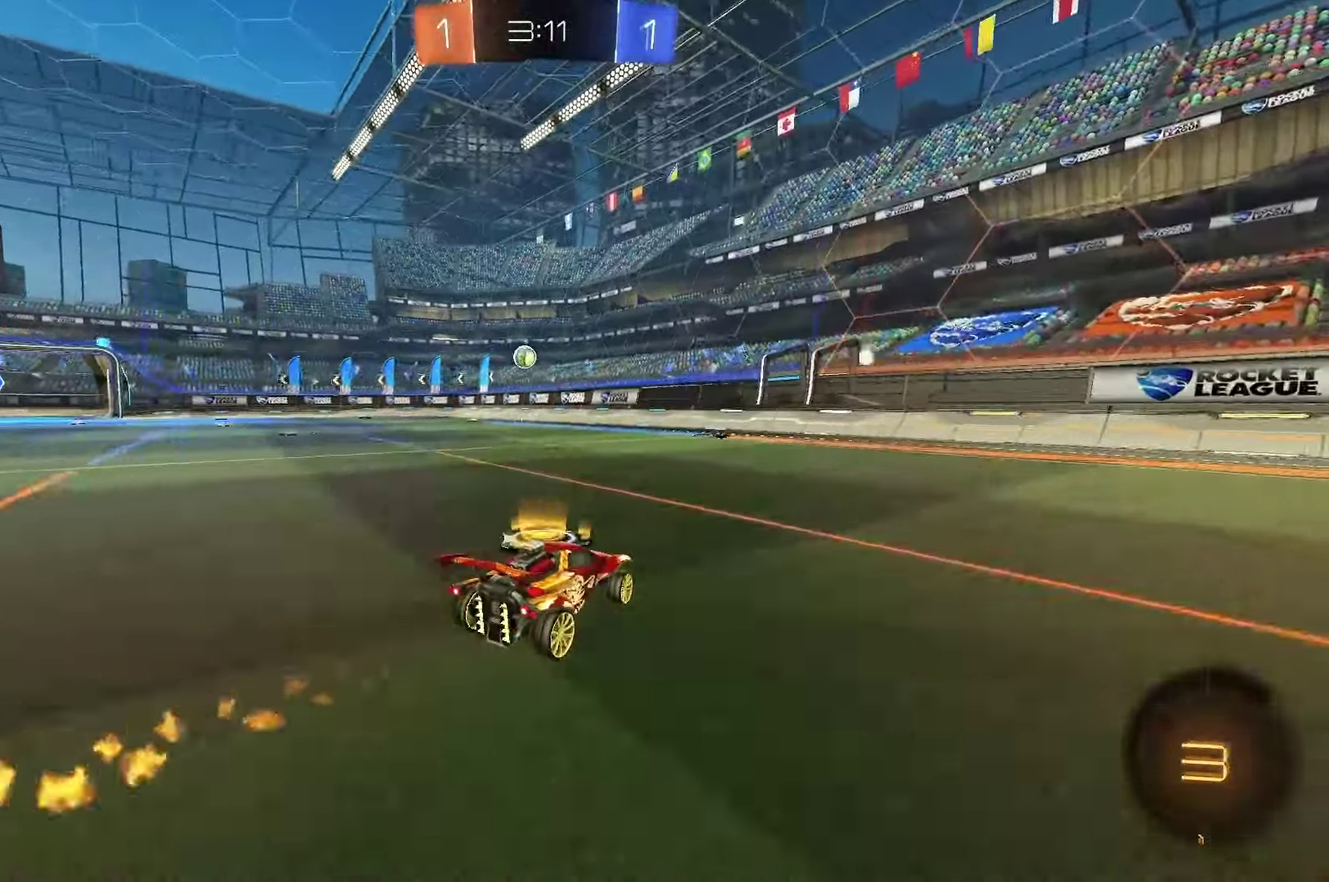
{"buttons": ["L1", "R2"], "left_stick": "right", "events": [[133, "left_stick", "left"], [367, "left_stick", "right"], [400, "L1", "down"]]}
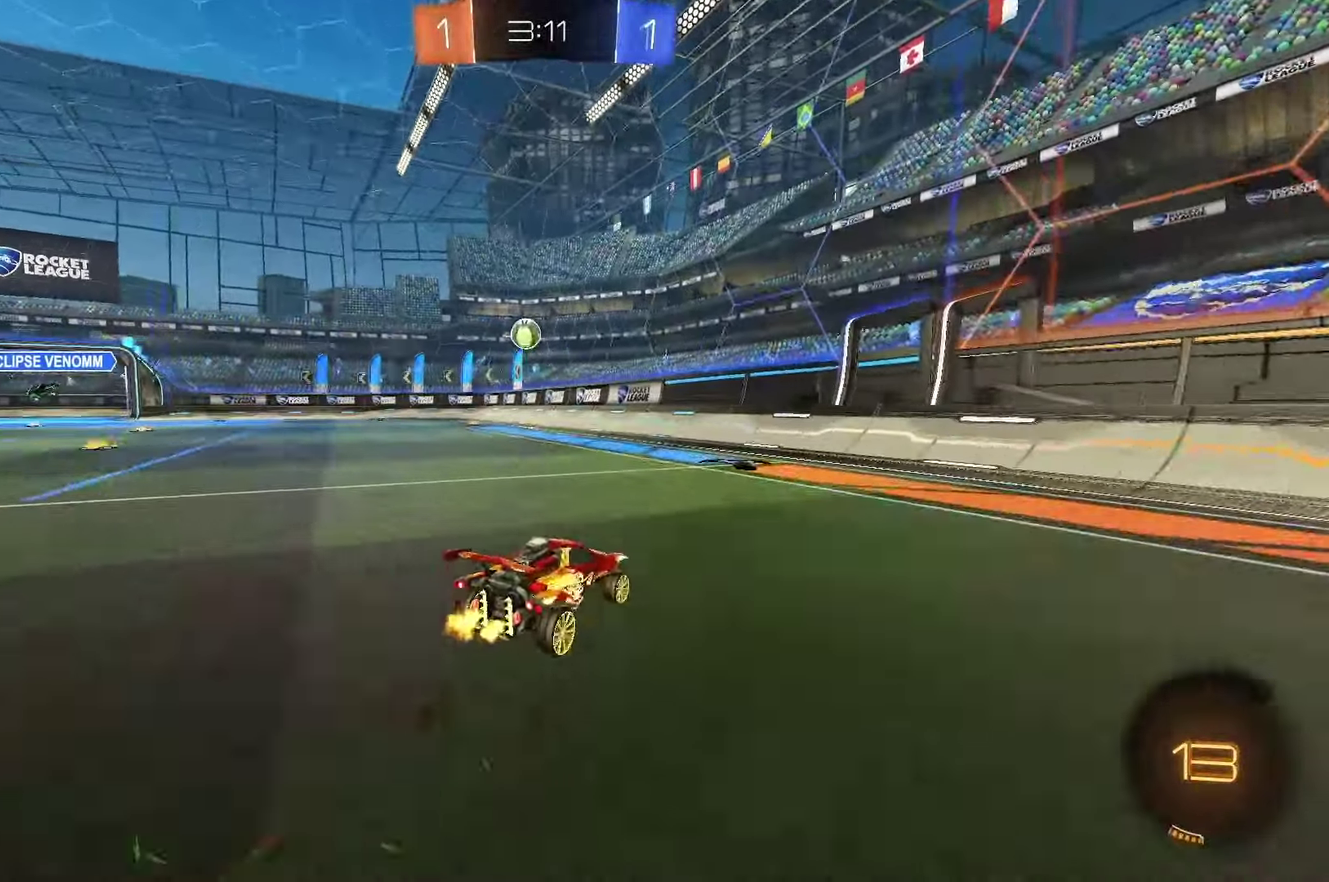
{"buttons": ["R2"], "left_stick": "left", "events": [[33, "L1", "up"], [350, "left_stick", "down-right"], [450, "left_stick", "left"]]}
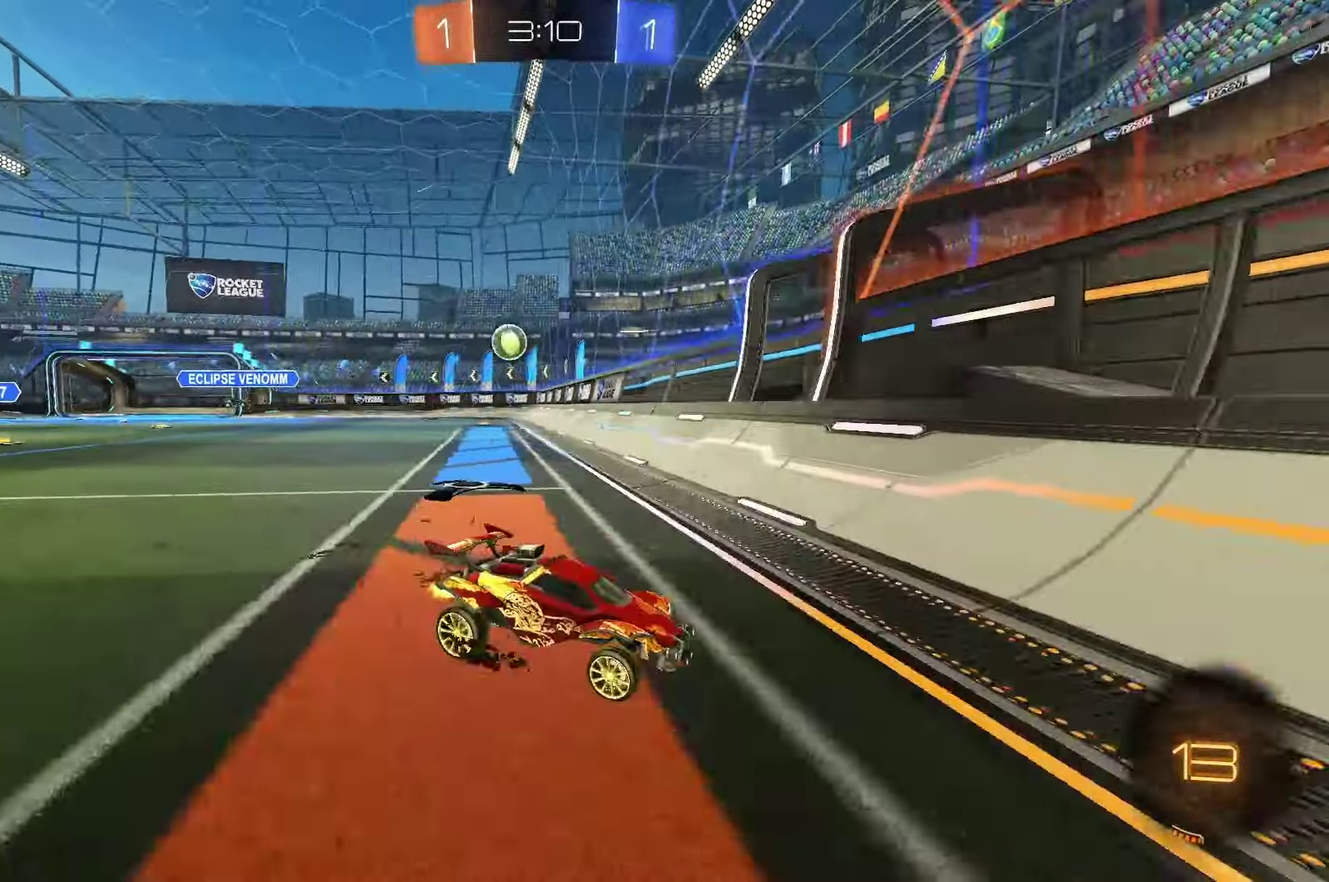
{"buttons": ["R2"], "left_stick": "right", "events": [[83, "left_stick", "down-right"], [133, "left_stick", "right"], [217, "L1", "down"], [350, "L1", "up"]]}
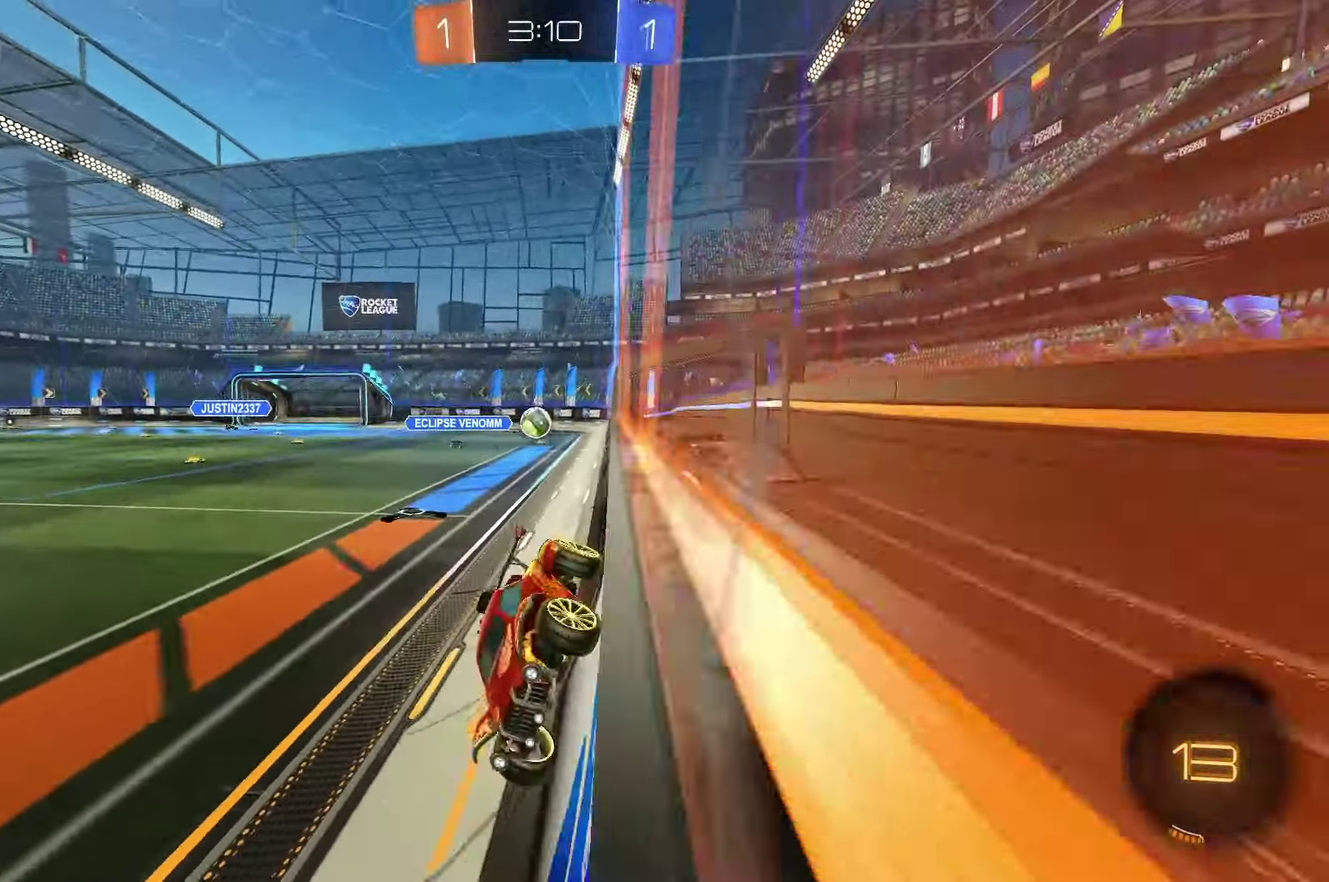
{"buttons": ["R2"], "left_stick": "left", "events": [[117, "A", "down"], [200, "A", "up"], [200, "left_stick", "down-left"], [217, "L1", "down"], [350, "L1", "up"], [417, "Y", "down"], [467, "left_stick", "left"], [500, "Y", "up"]]}
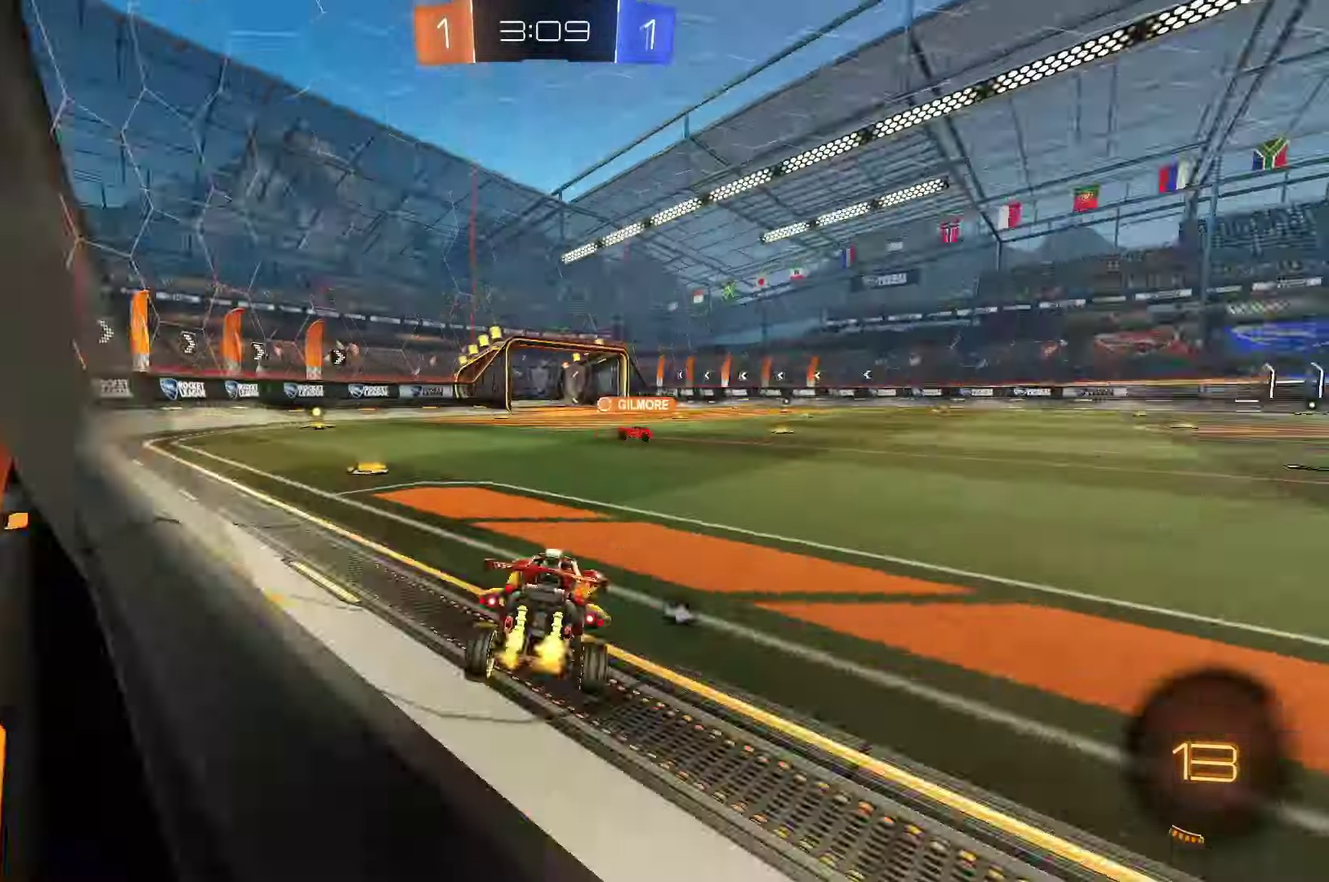
{"buttons": ["R2"], "left_stick": "right", "events": [[33, "left_stick", "center"], [283, "left_stick", "left"], [417, "left_stick", "center"], [483, "left_stick", "right"]]}
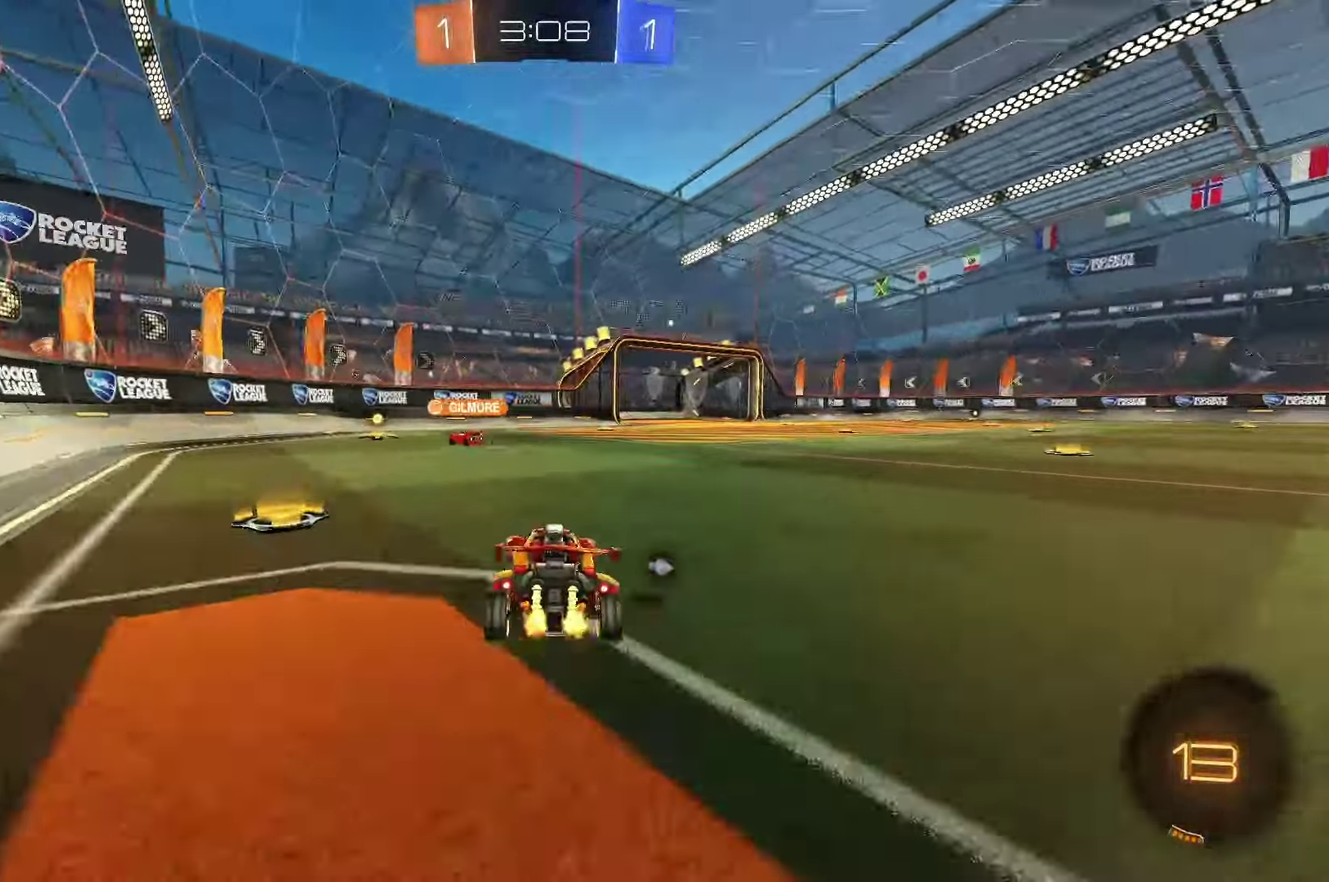
{"buttons": ["R2"], "left_stick": "right", "events": []}
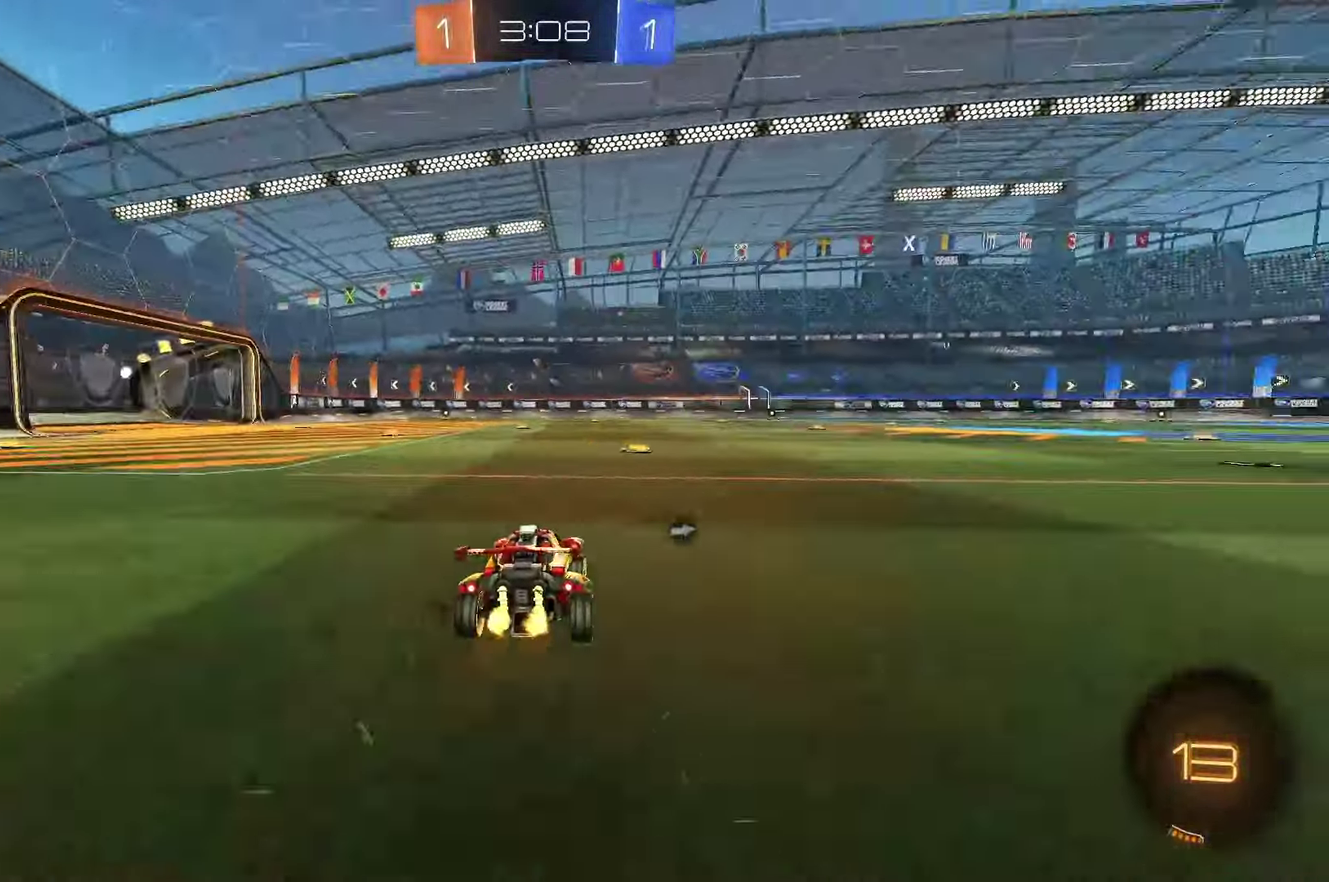
{"buttons": ["Y"], "left_stick": "center", "events": [[50, "A", "down"], [83, "left_stick", "up"], [133, "A", "up"], [133, "R2", "up"], [167, "L1", "down"], [183, "A", "down"], [283, "left_stick", "up-right"], [317, "A", "up"], [350, "L1", "up"], [367, "left_stick", "center"], [433, "Y", "down"]]}
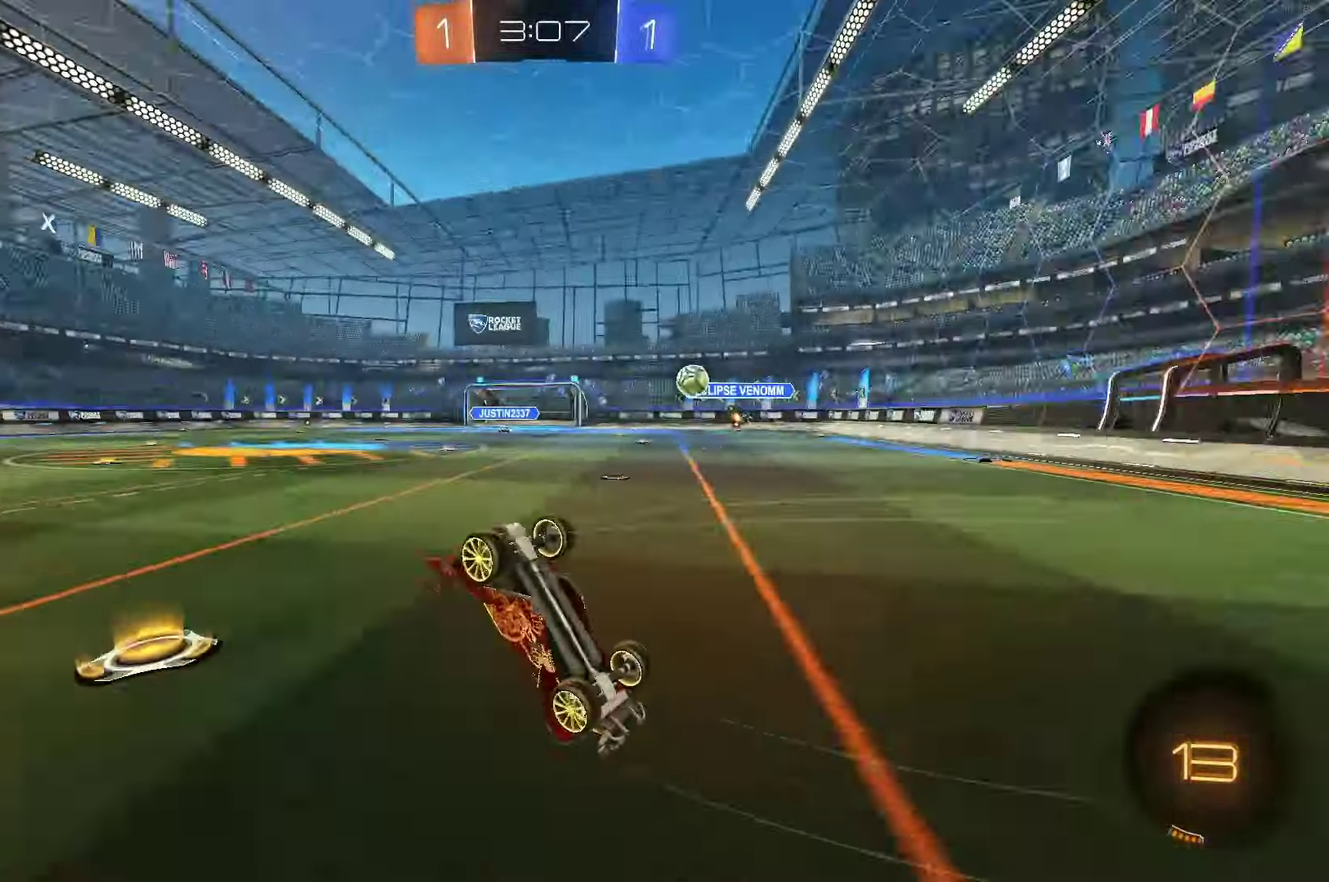
{"buttons": [], "left_stick": "center", "events": [[33, "Y", "up"]]}
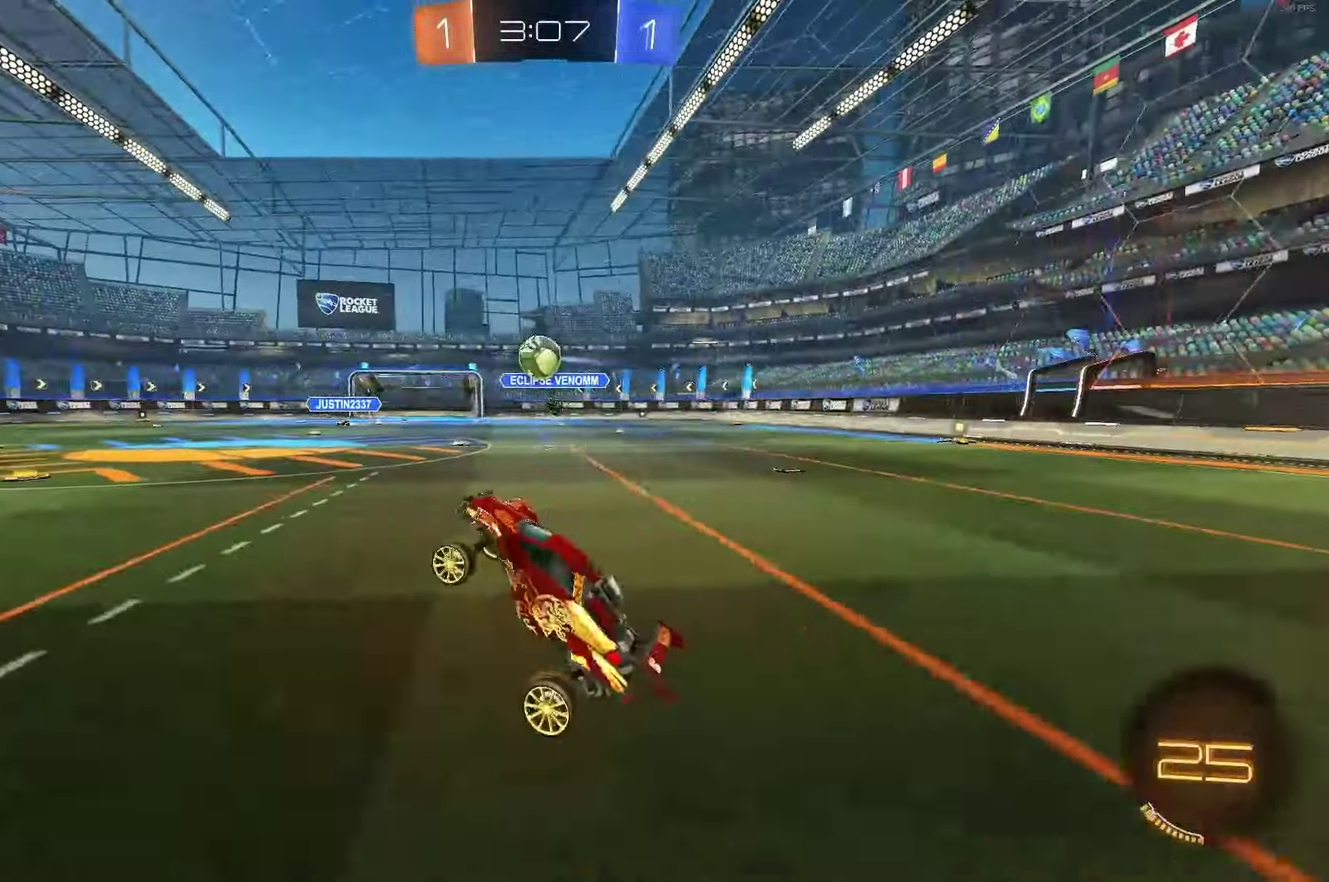
{"buttons": ["B", "R2"], "left_stick": "center", "events": [[17, "R2", "down"], [217, "B", "down"]]}